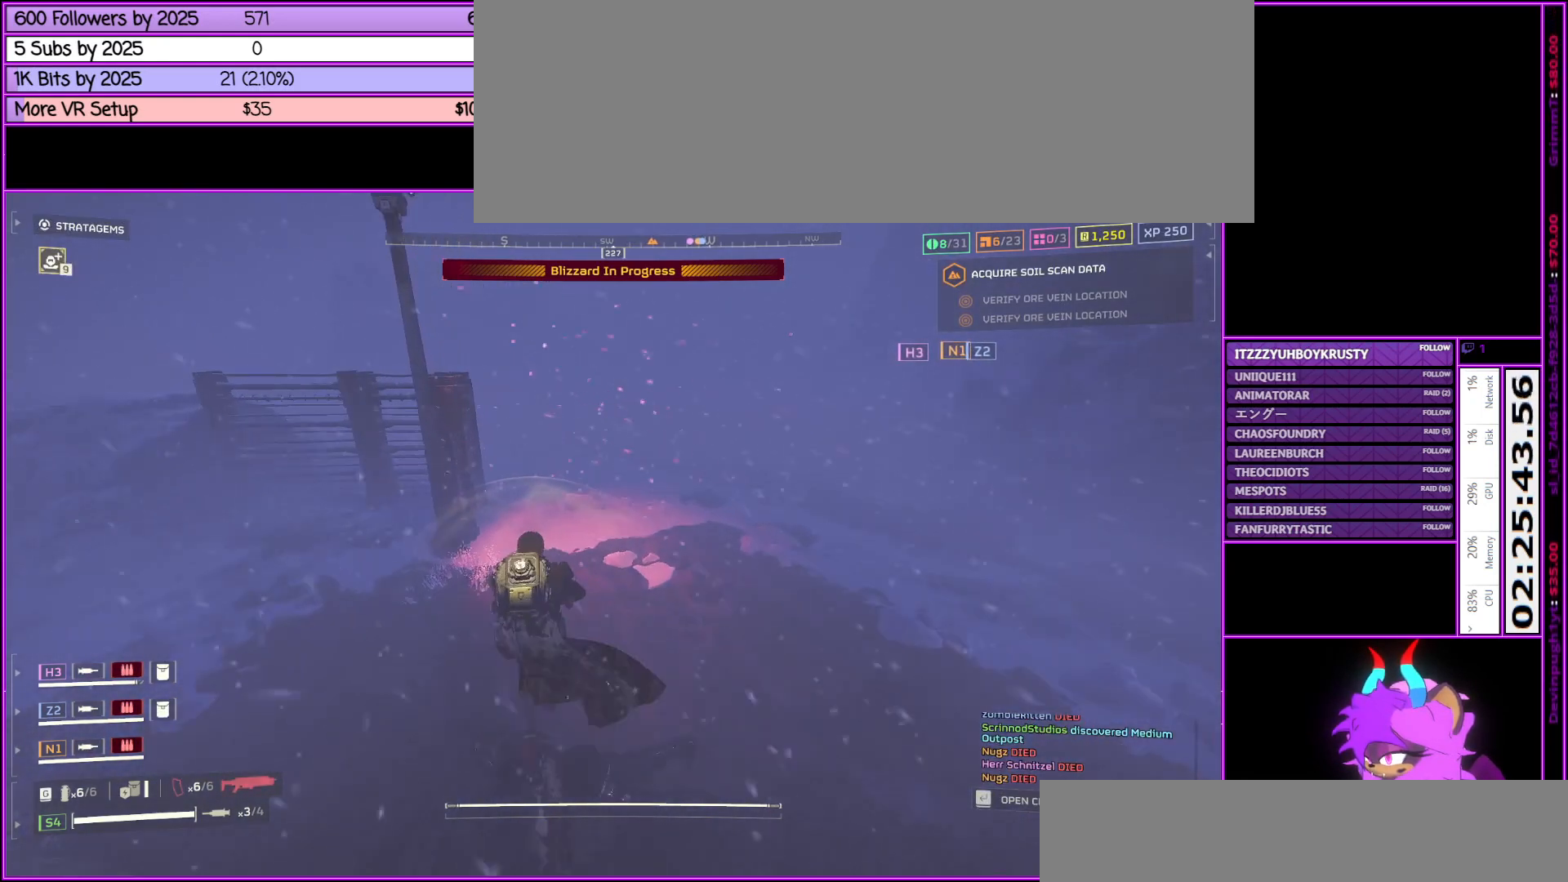
Gameplay with keyboard and mouse; each line is a JSON object with the keys and mouse buttons held at the frame after it. "events" lists presses ("down") and releases ("up") of ".", "/", "0", "1", "2", "3", "4", "5", "6", "7", "8", "9", "a", "alt_l", "alt_r", "b", "backslash", "backspace", "c", "caps_lock", "comma", "ctrl_l", "ctrl_r", "d", "down", "e", "equals", "escape", "f", "f1", "f10", "f11", "f12", "f2", "f3", "f4", "f5", "f6", "f7", "f8", "f9", "g", "h", "i", "j", "k", "l", "lbracket", "left", "m", "minus", "n", "o", "p", "q", "quote", "r", "rbracket", "return", "right", "s", "semicolon", "shift_l", "shift_r", "space", "super", "t", "tab", "tilde", "u", "up", "v", "w", "x", "y", "z", "mouse_left", "mouse_middle", "mouse_right", "mouse_wheel_up" and "mouse_wheel_down" between this image and that frame as [ms after this image, input, new state], when the widget could be followed in between. "mouse_left", "mouse_middle", "mouse_right", "mouse_wheel_up", "mouse_wheel_down" = the "left", "middle", "right", "wheel_up", "wheel_down" buttons of the "mouse" list. No other keys are recorded. Not read: mouse_move.
{"keys": ["tab", "w"], "mouse": [], "events": [[283, "shift_l", "up"], [467, "tab", "down"]]}
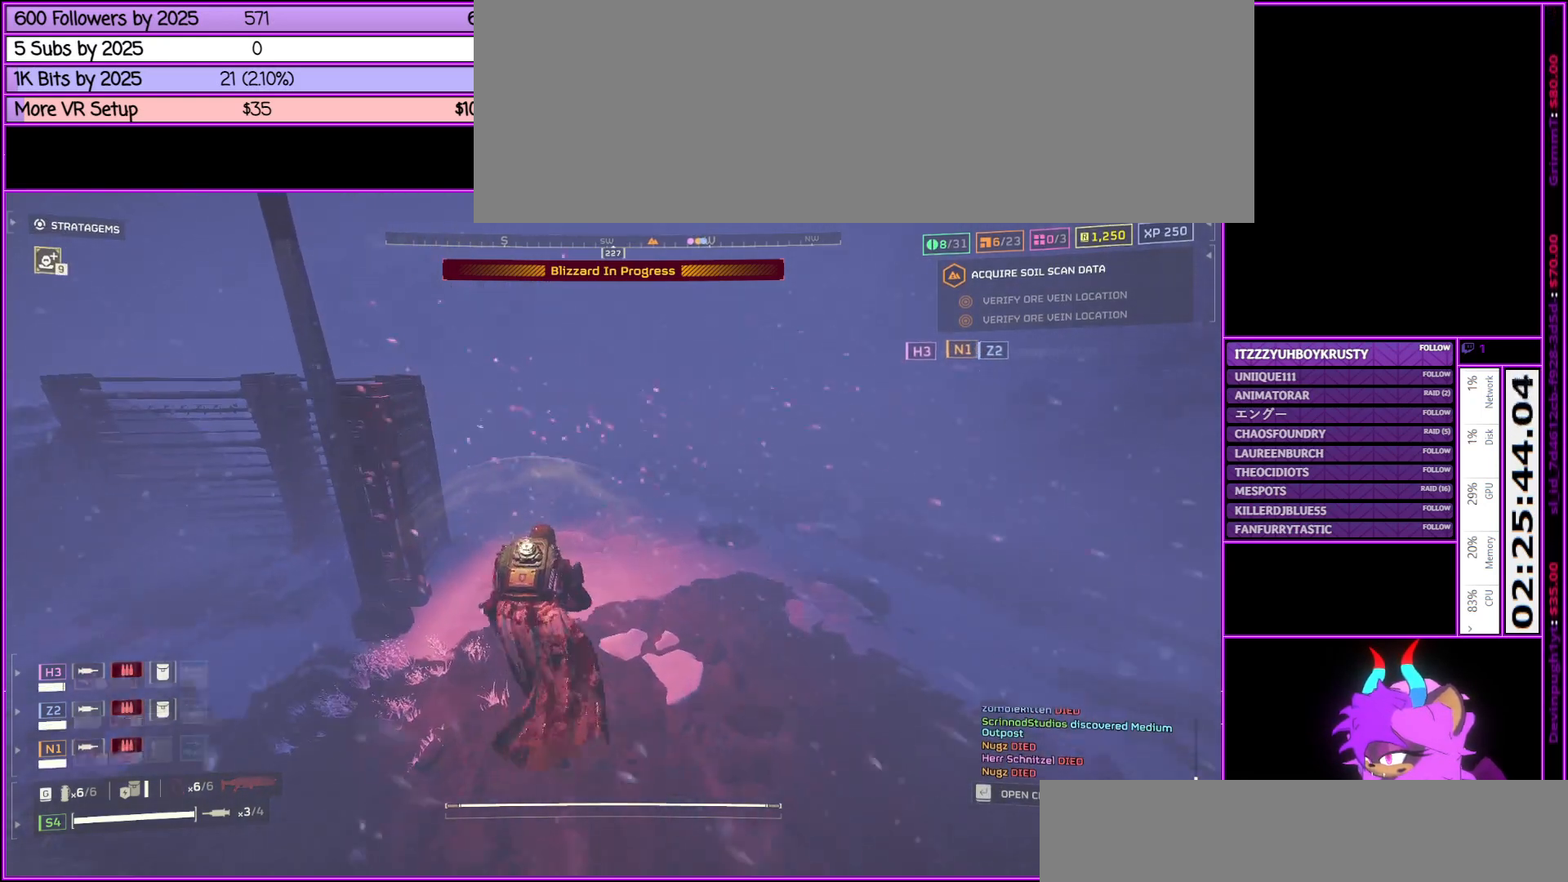
{"keys": ["w"], "mouse": ["right"], "events": [[100, "tab", "up"], [300, "mouse_right", "down"]]}
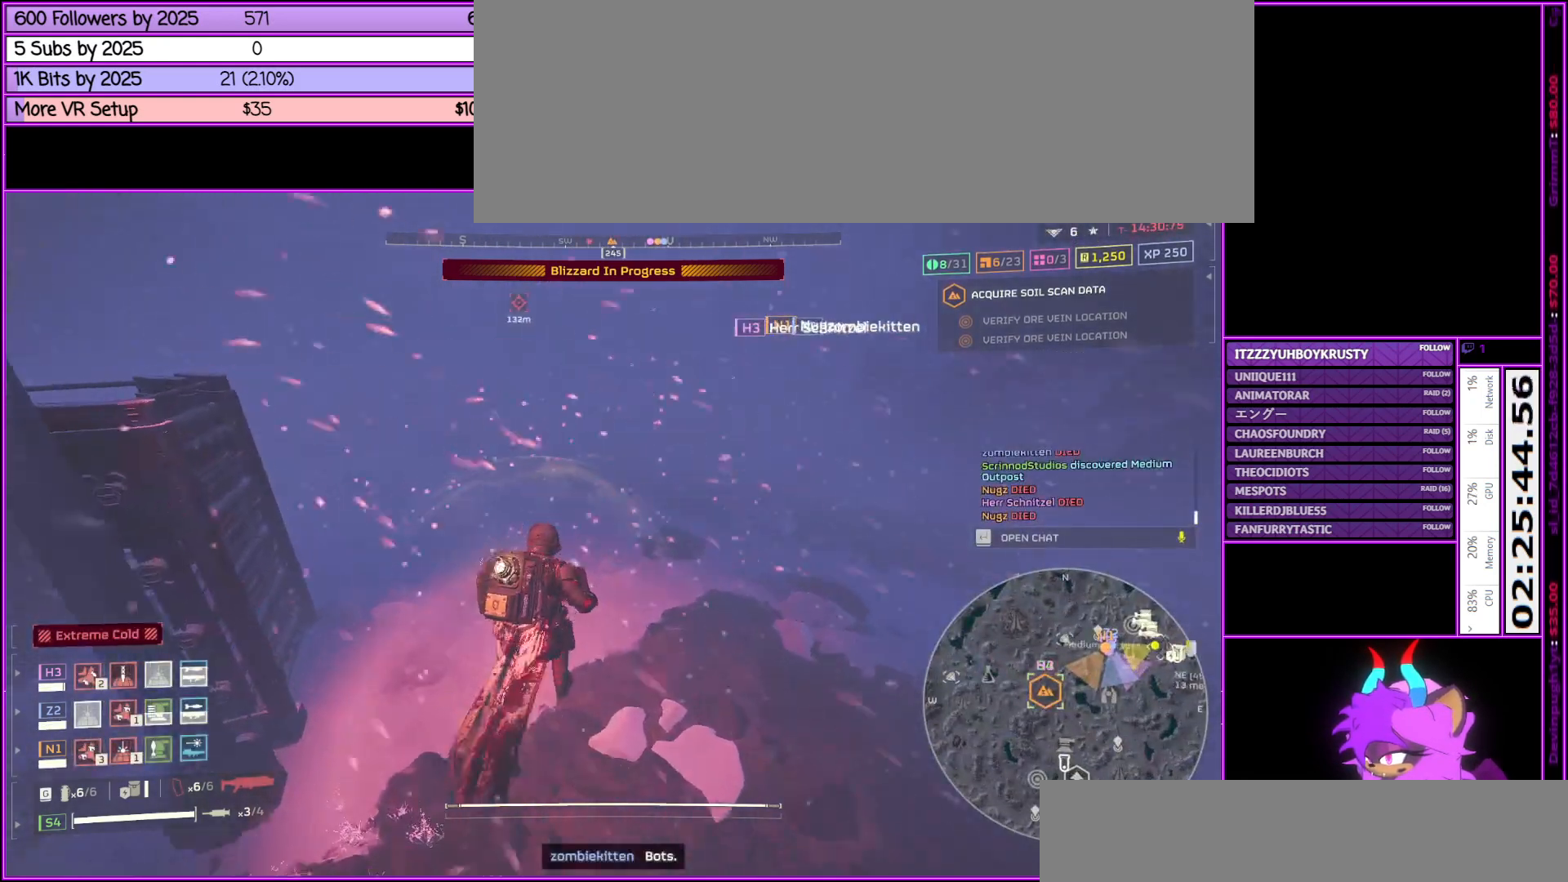
{"keys": ["a", "w"], "mouse": ["right"], "events": [[117, "mouse_wheel_up", "down"], [167, "a", "down"], [300, "mouse_wheel_up", "up"]]}
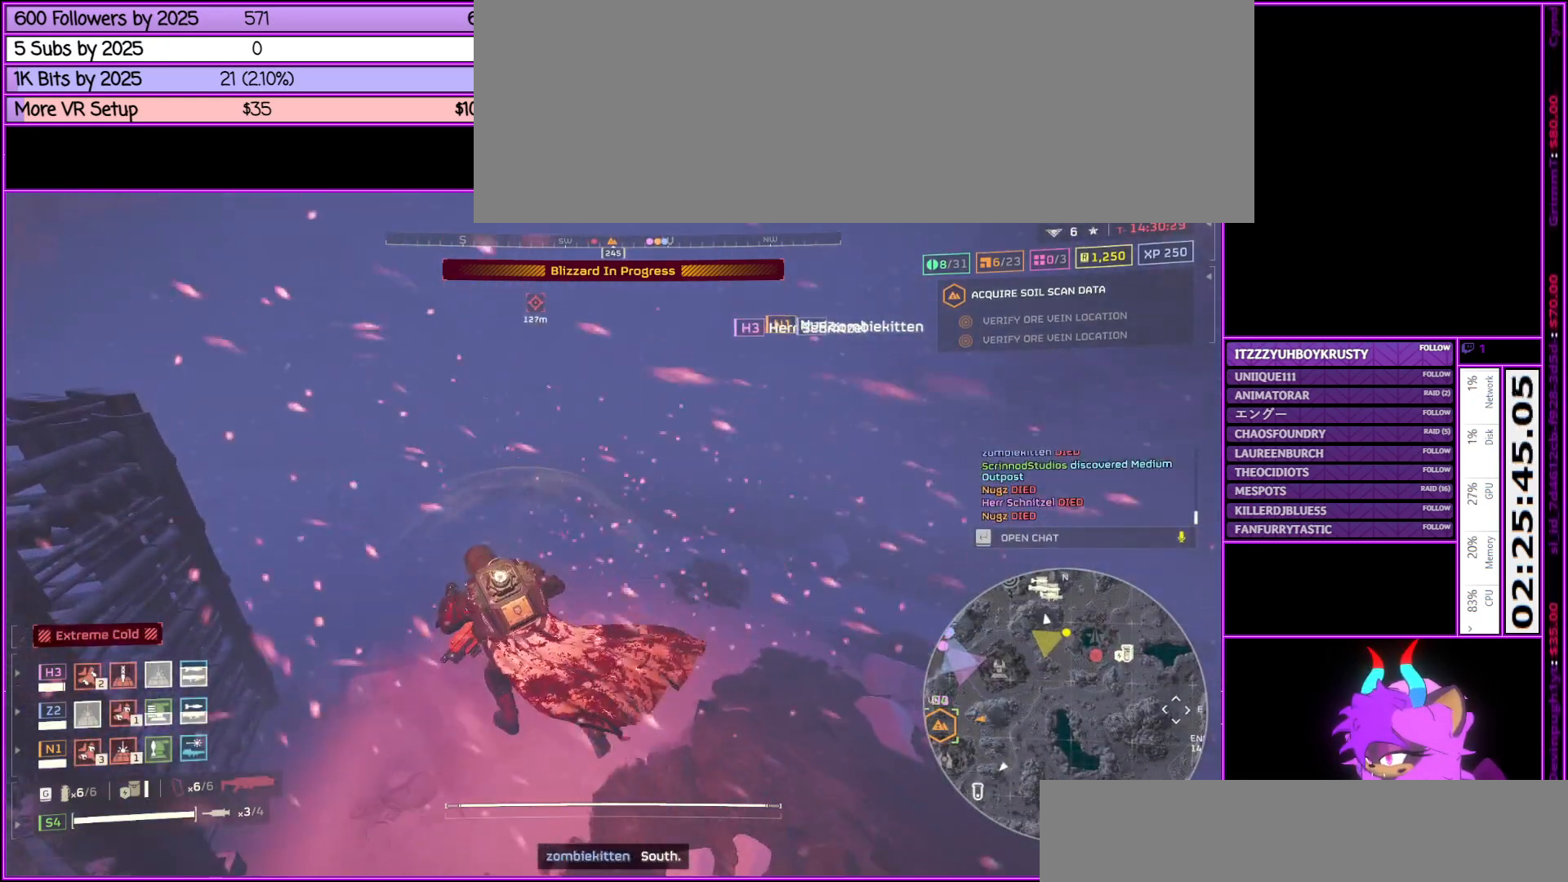
{"keys": ["a", "w"], "mouse": [], "events": [[433, "mouse_right", "up"]]}
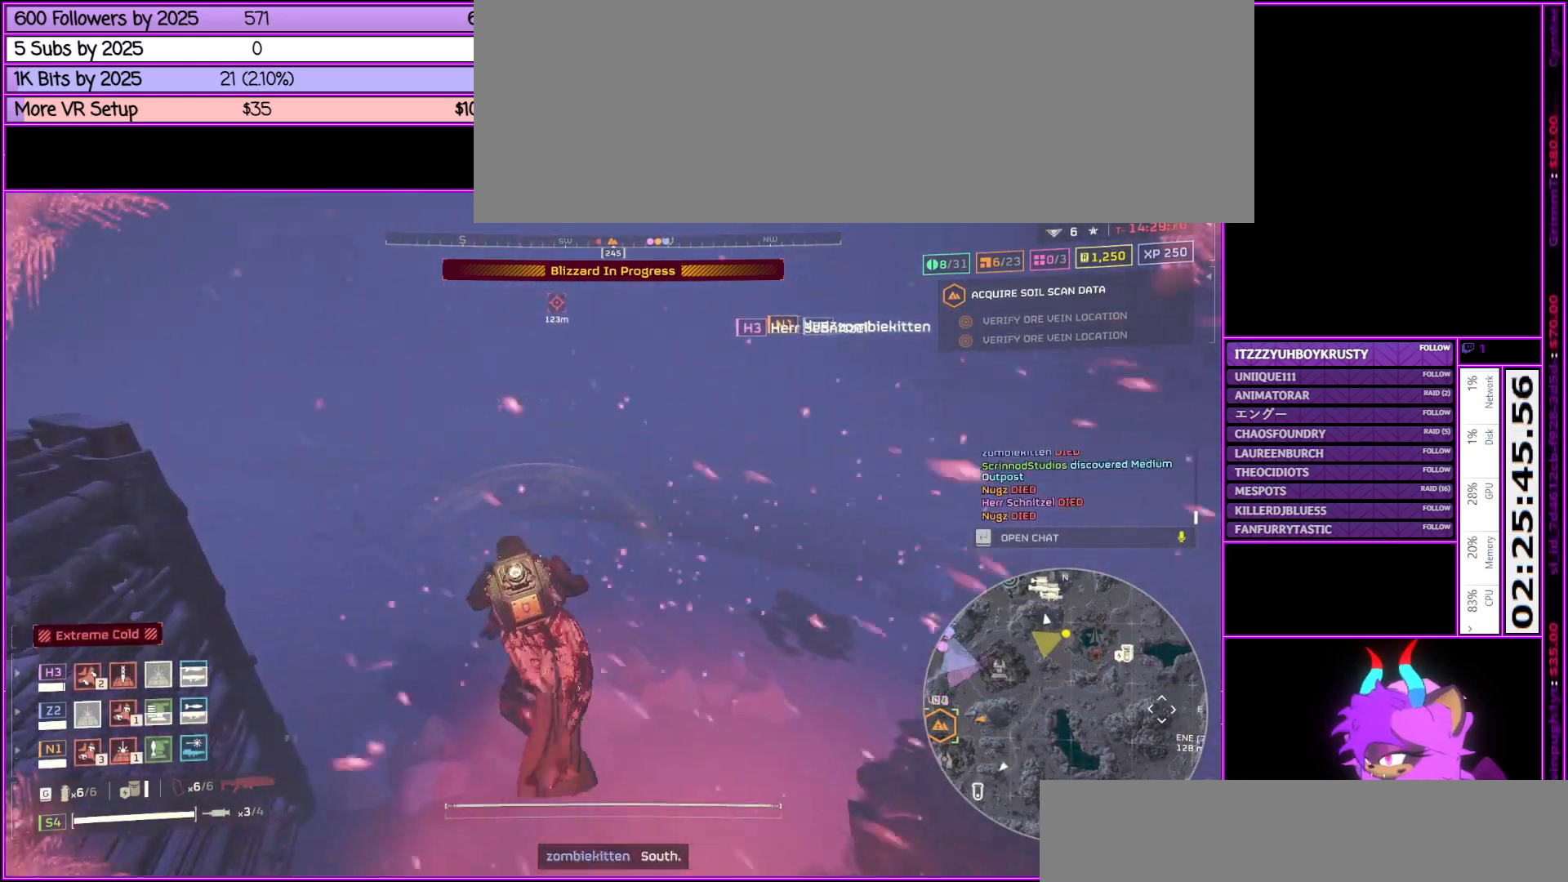
{"keys": ["w"], "mouse": [], "events": [[150, "a", "up"]]}
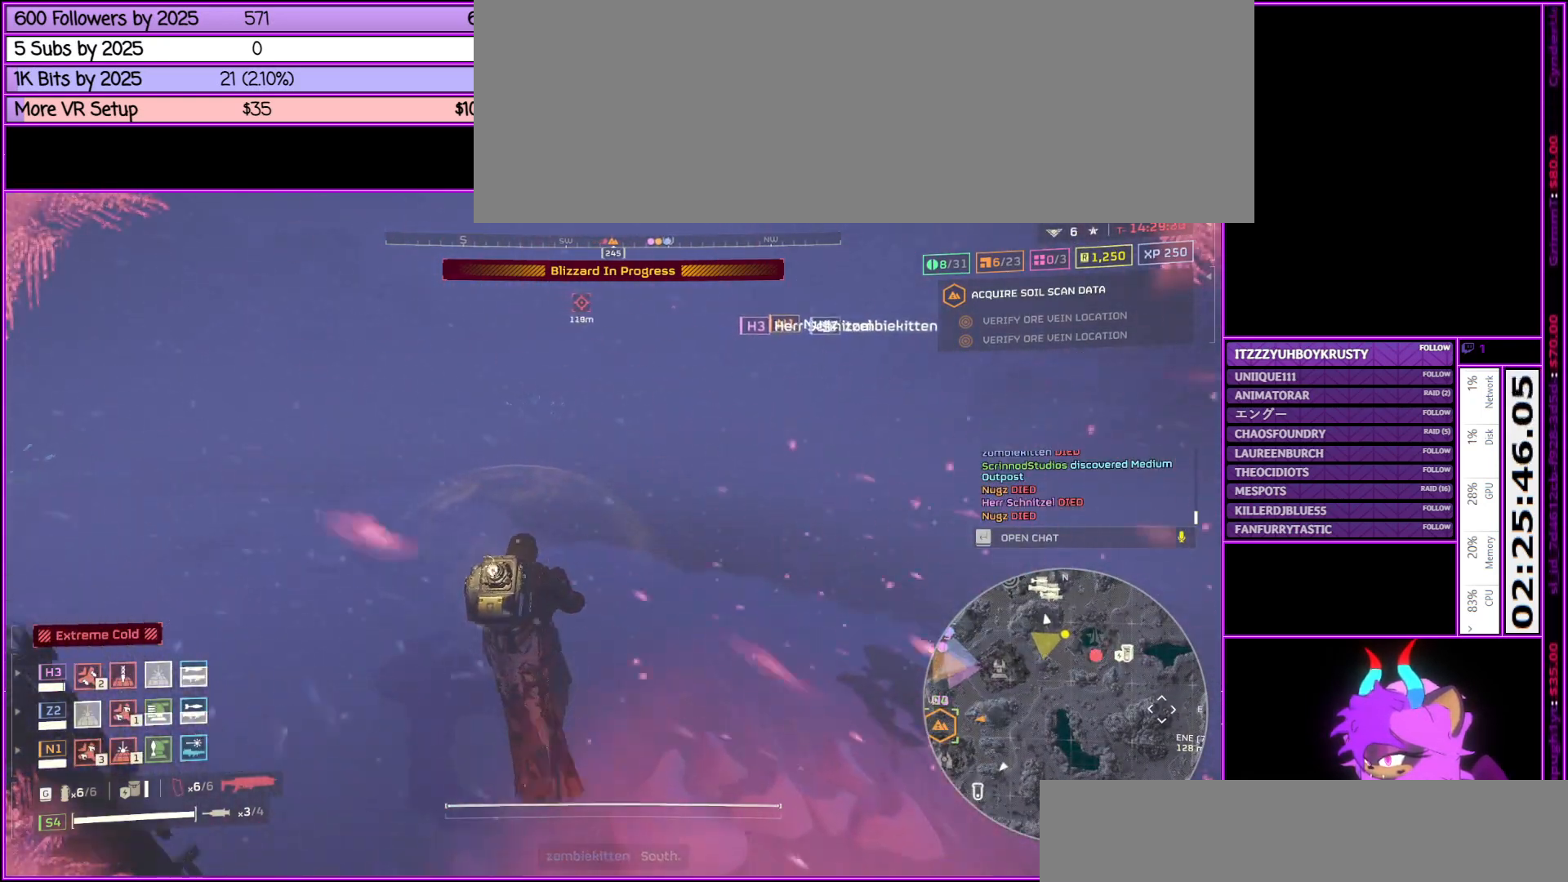
{"keys": ["w"], "mouse": [], "events": [[367, "mouse_wheel_down", "down"], [417, "mouse_wheel_down", "up"]]}
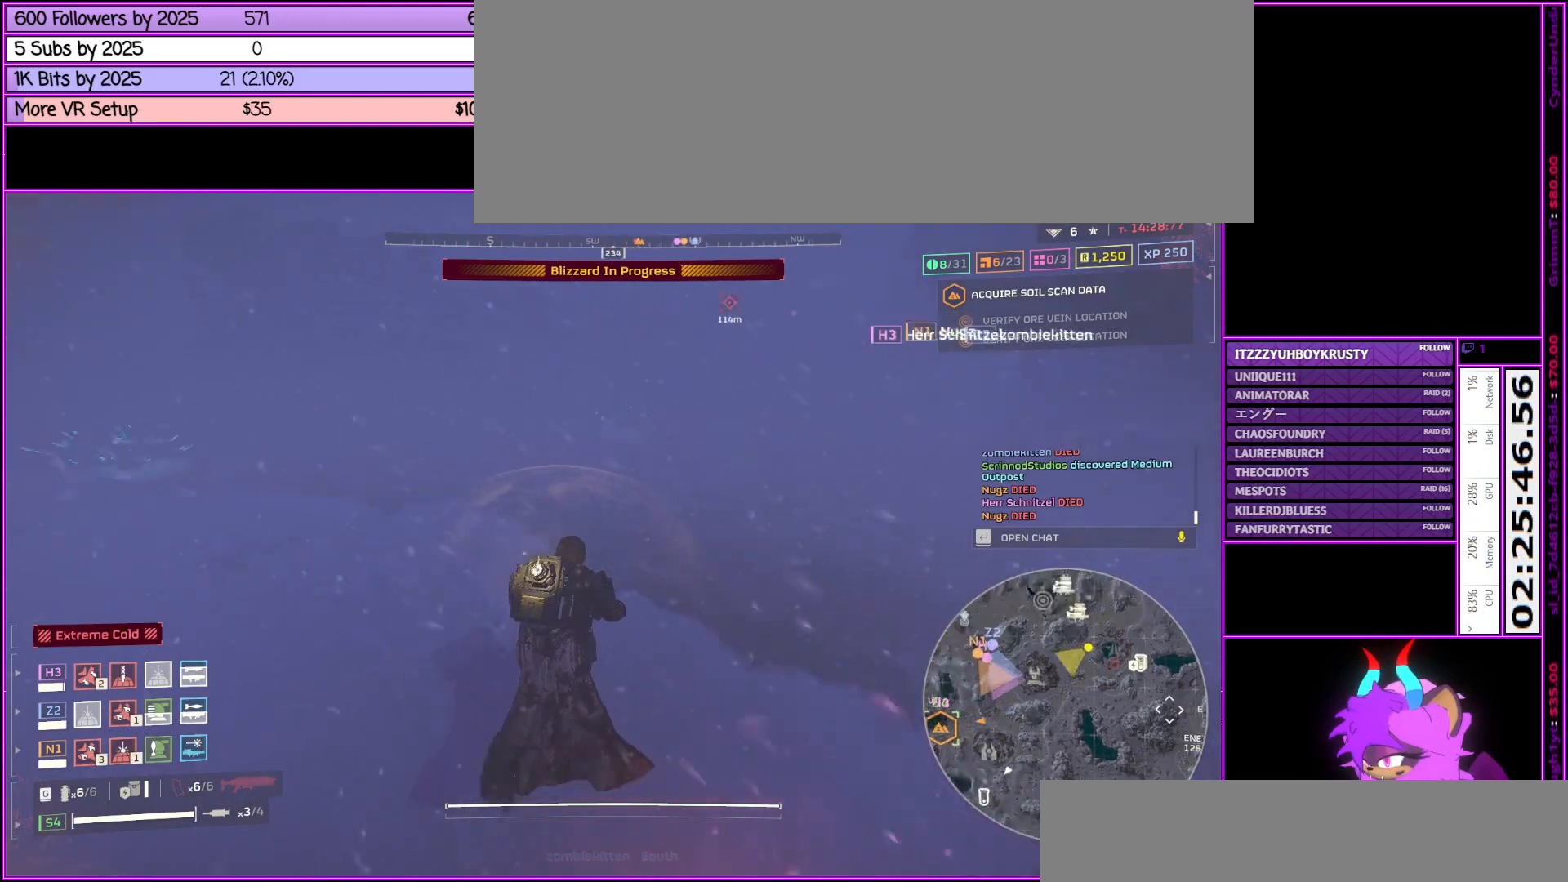
{"keys": ["w"], "mouse": [], "events": []}
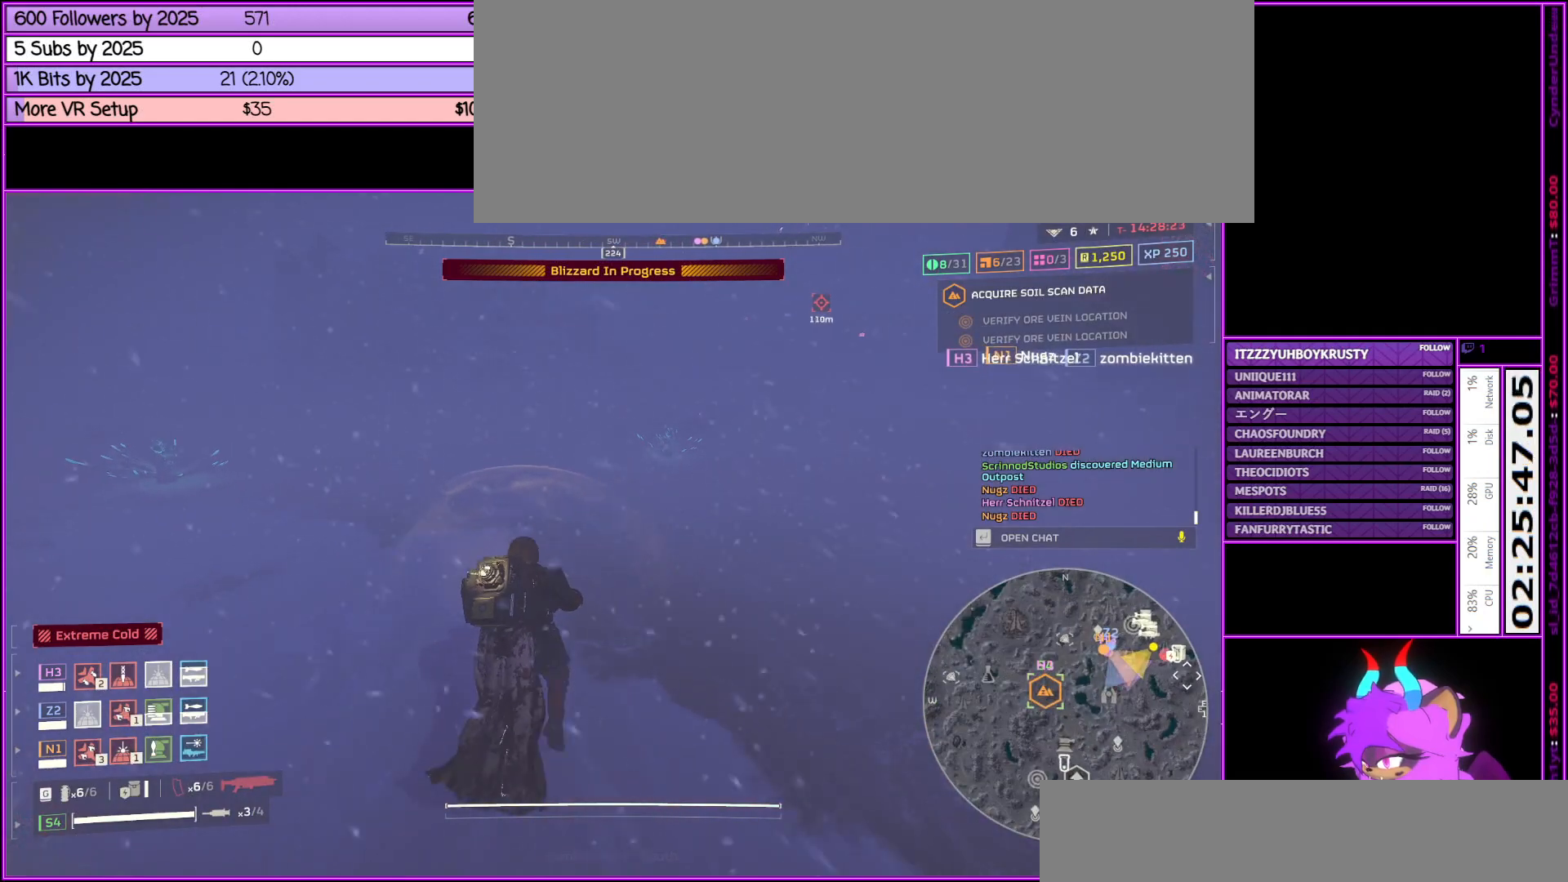
{"keys": ["w"], "mouse": [], "events": []}
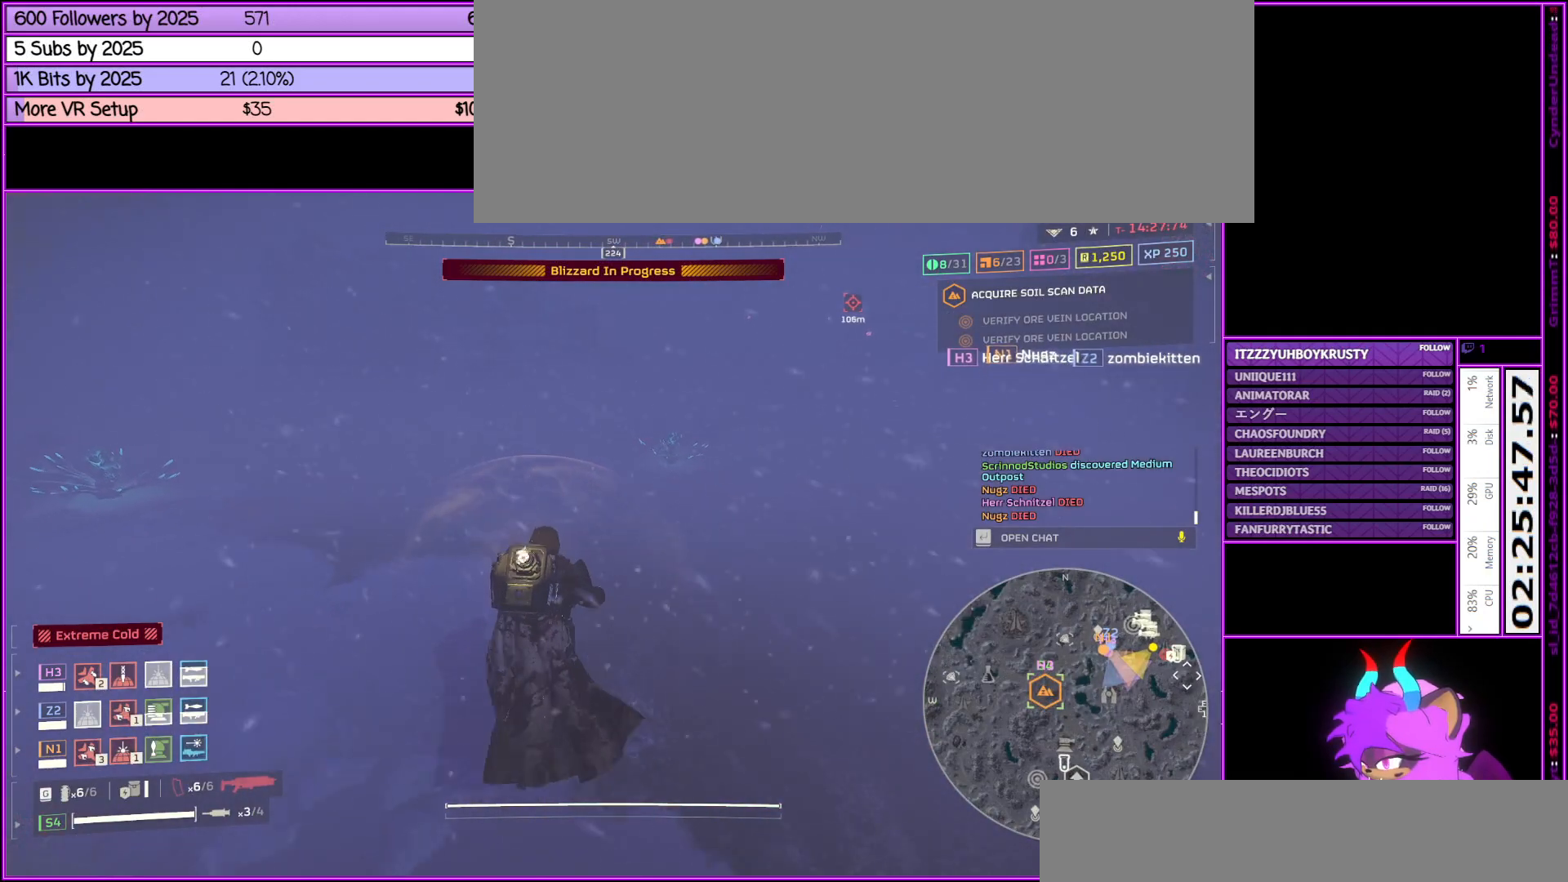
{"keys": ["w"], "mouse": [], "events": []}
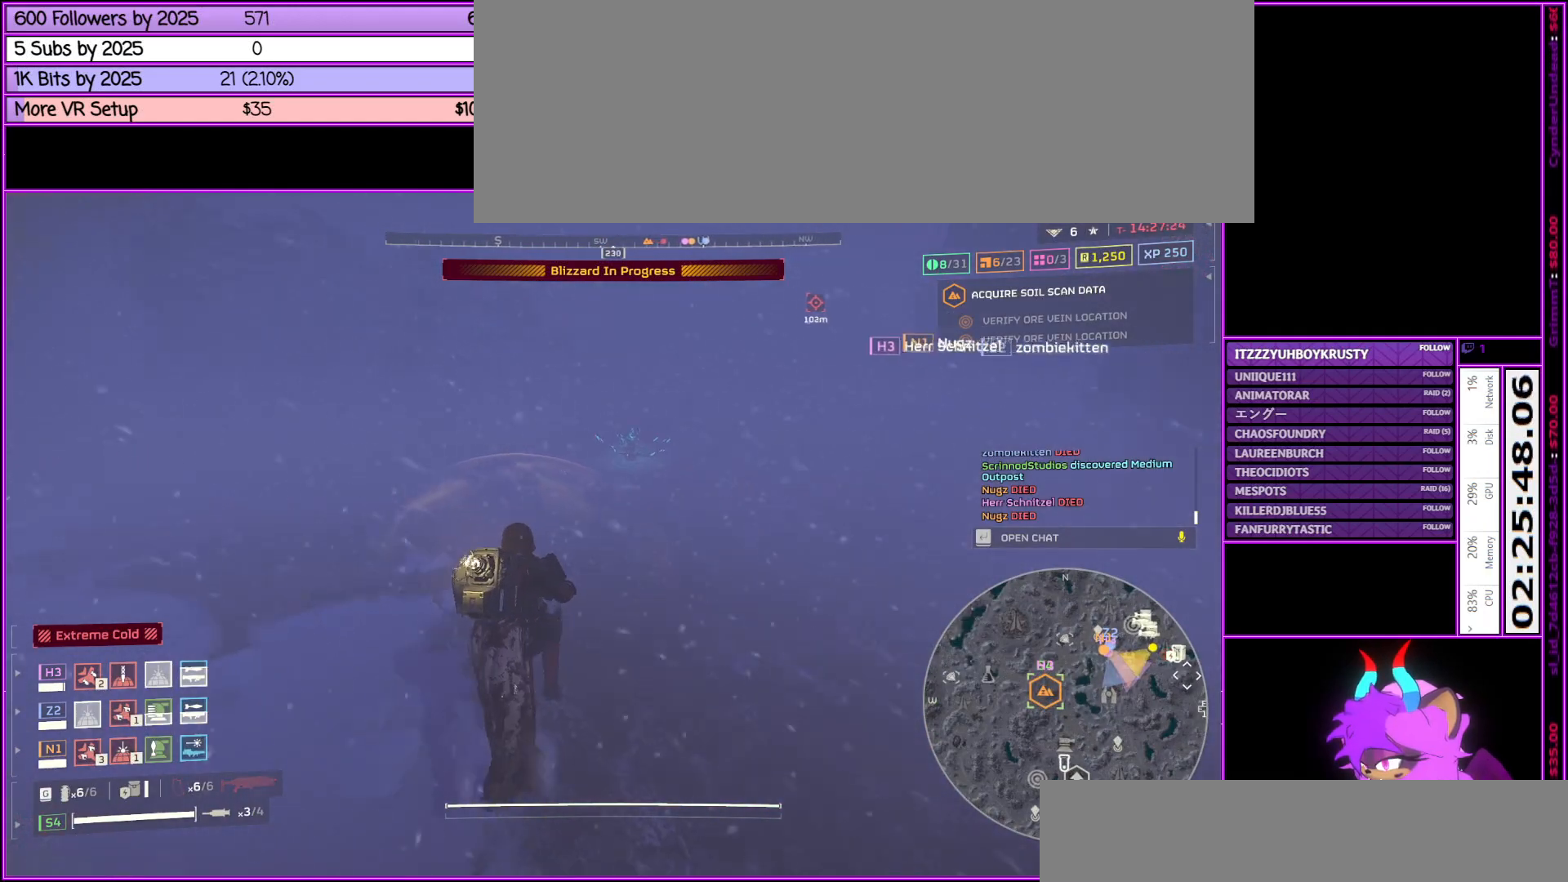
{"keys": ["w"], "mouse": [], "events": []}
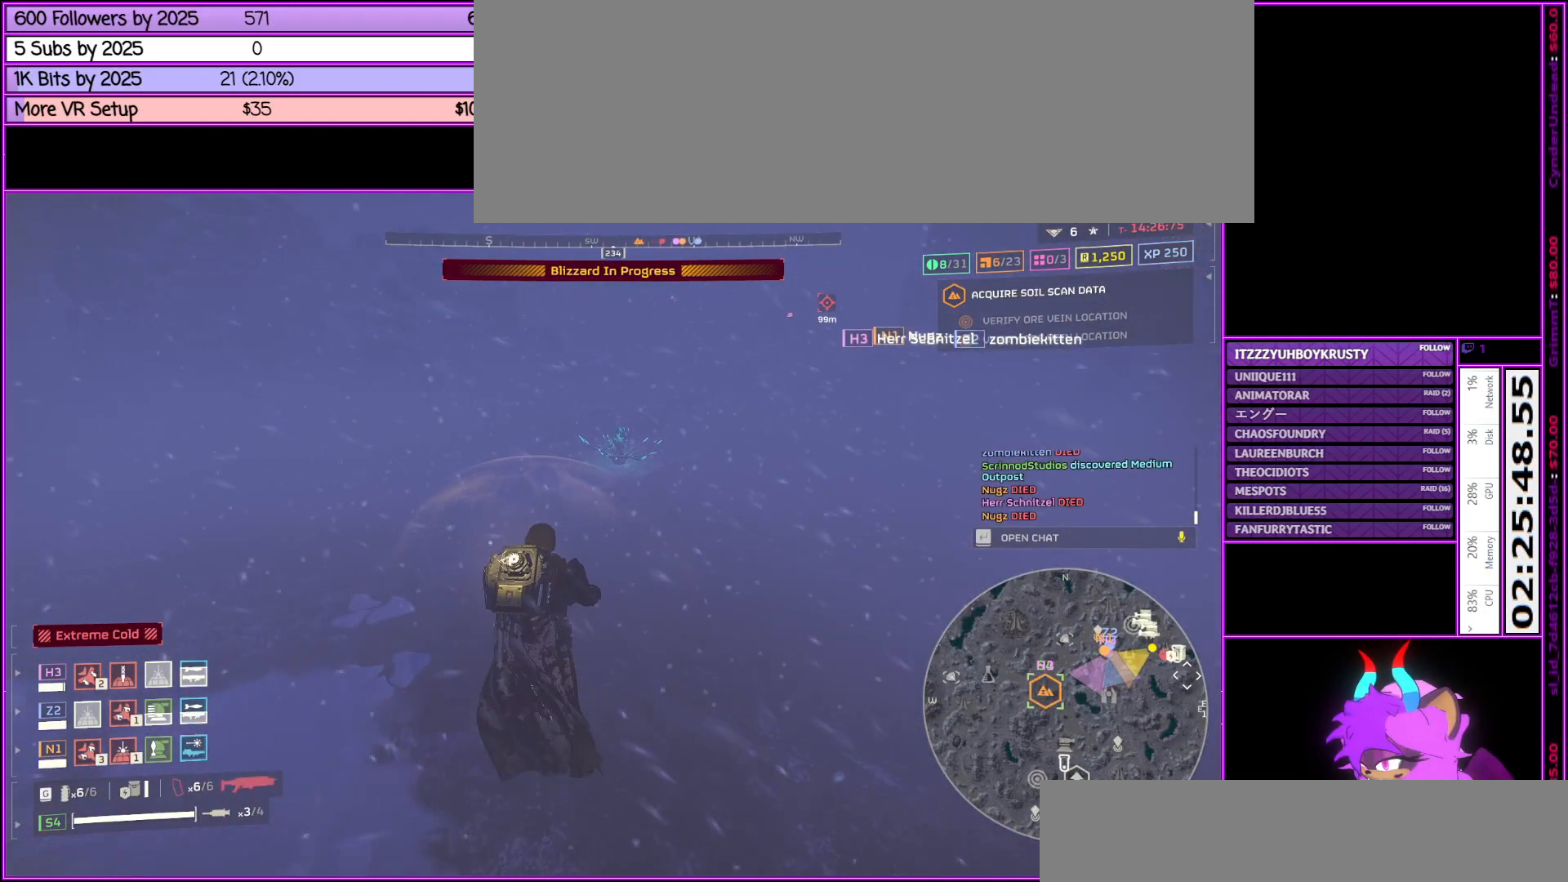
{"keys": ["shift_l", "w"], "mouse": [], "events": [[333, "shift_l", "down"]]}
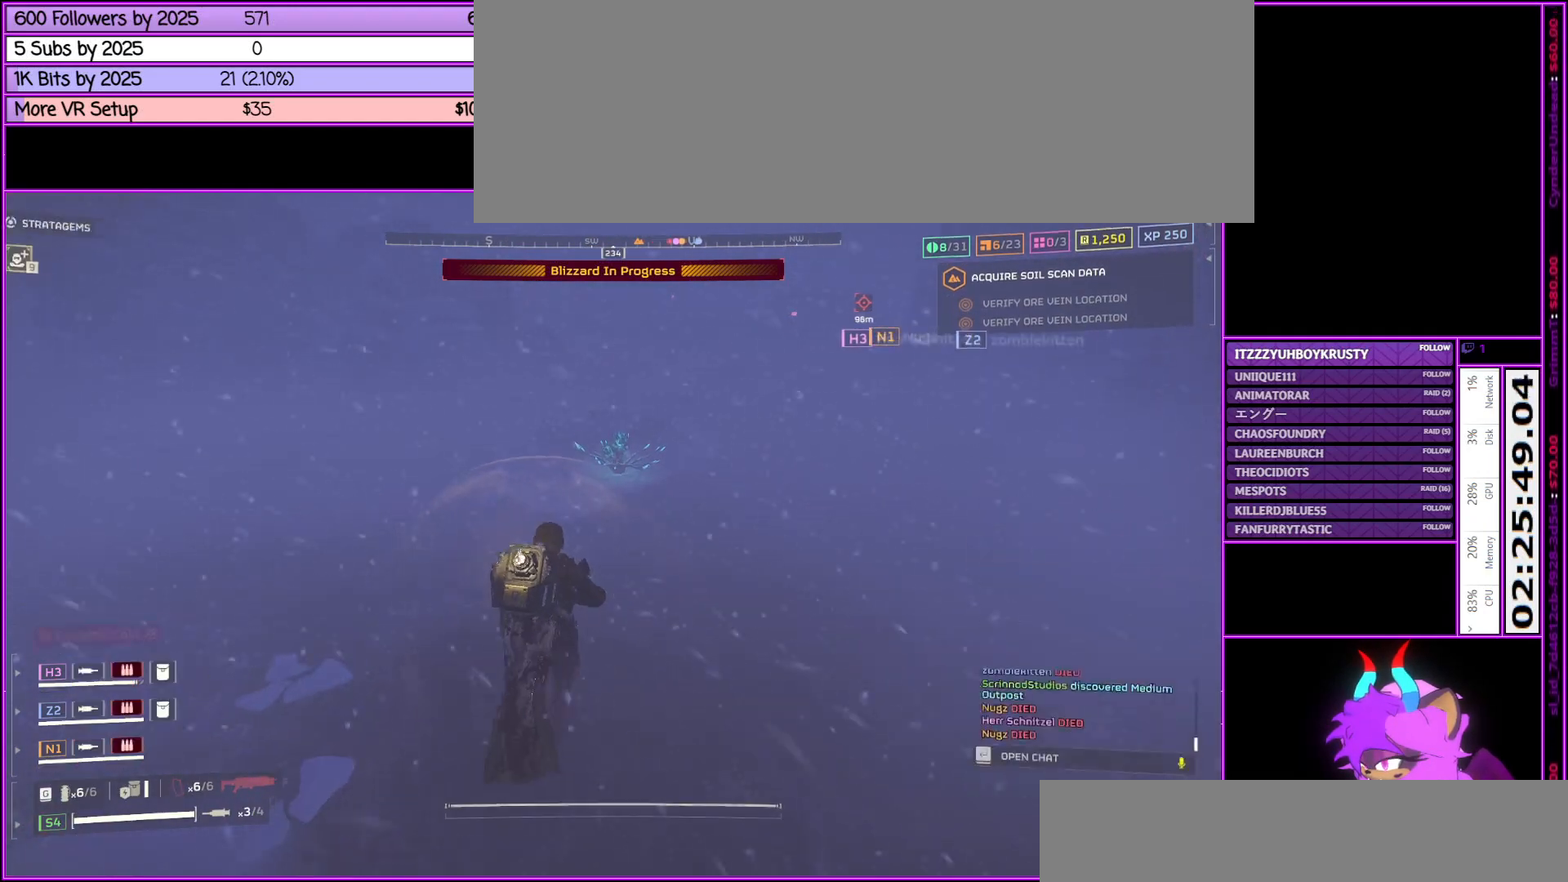
{"keys": ["shift_l", "w"], "mouse": [], "events": []}
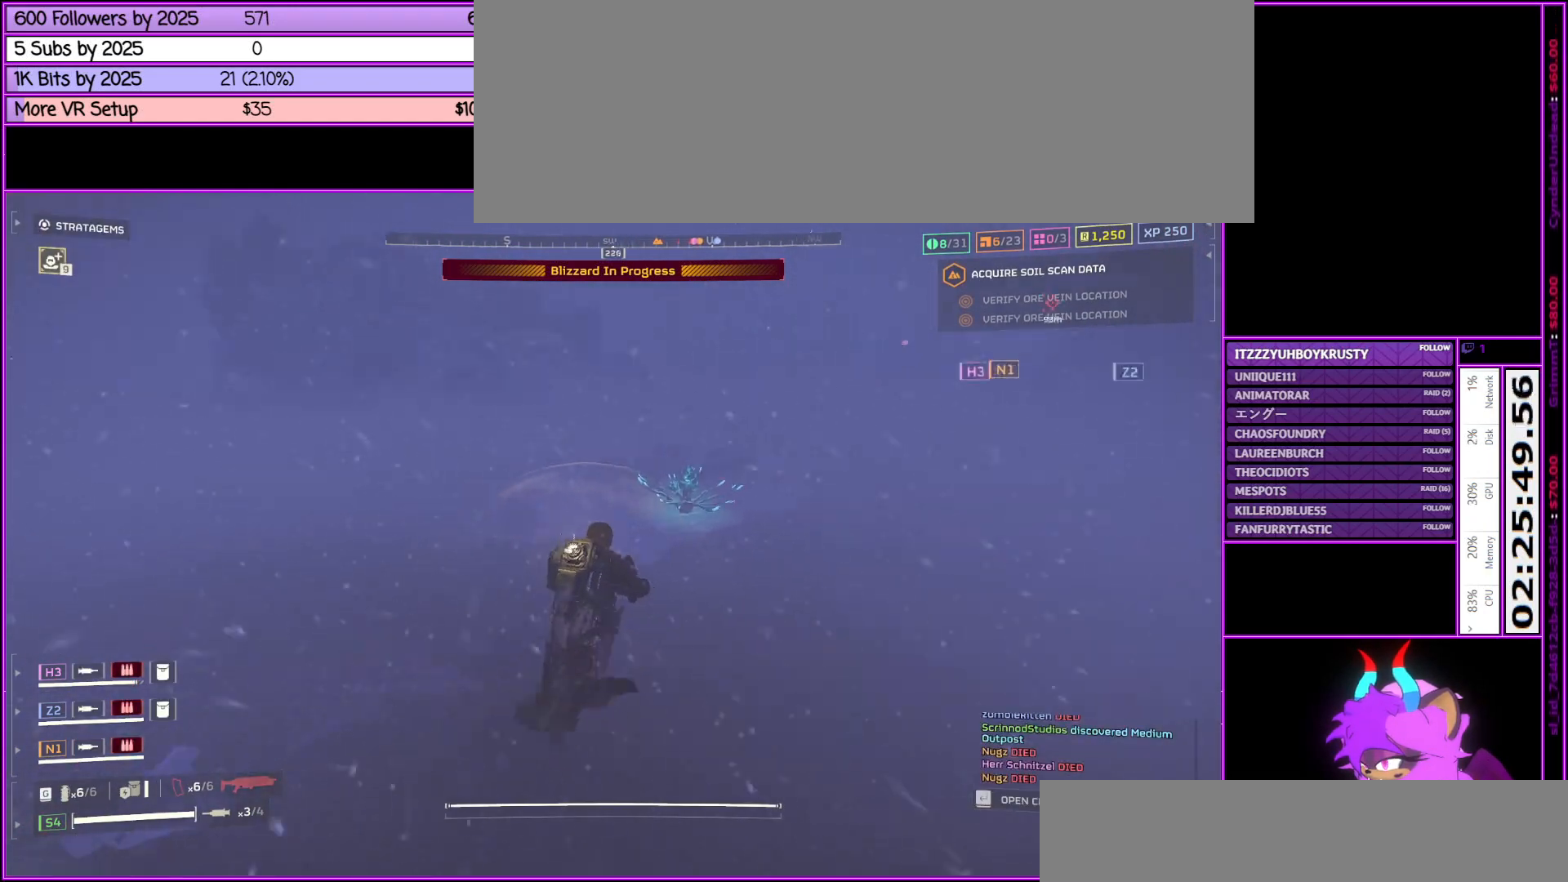
{"keys": ["shift_l", "w"], "mouse": [], "events": []}
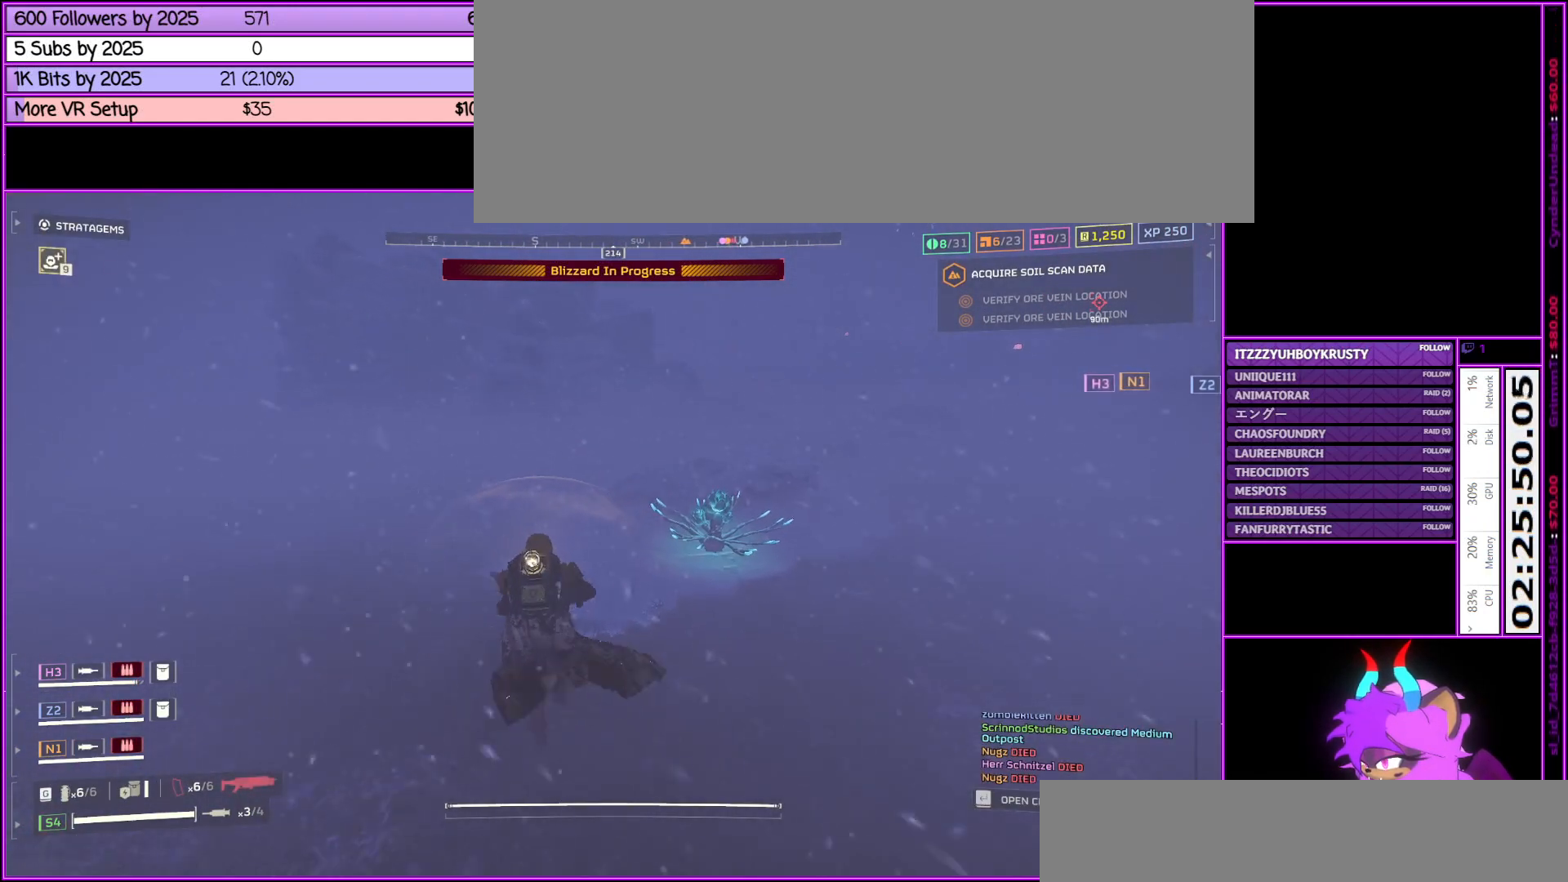
{"keys": ["shift_l", "w"], "mouse": [], "events": [[17, "a", "down"], [150, "a", "up"]]}
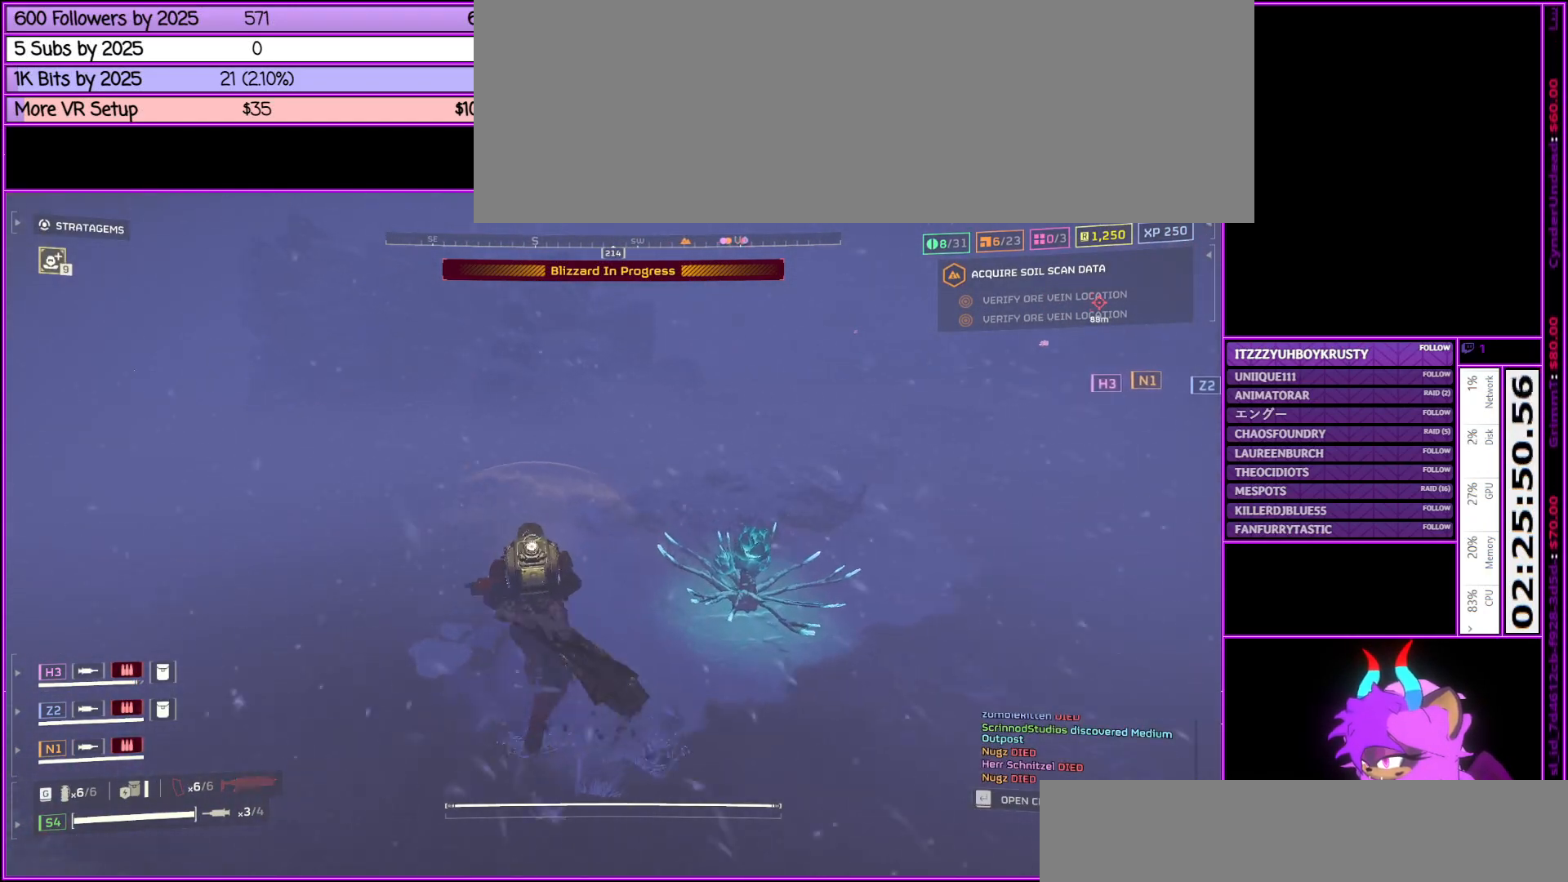
{"keys": ["shift_l", "w"], "mouse": [], "events": []}
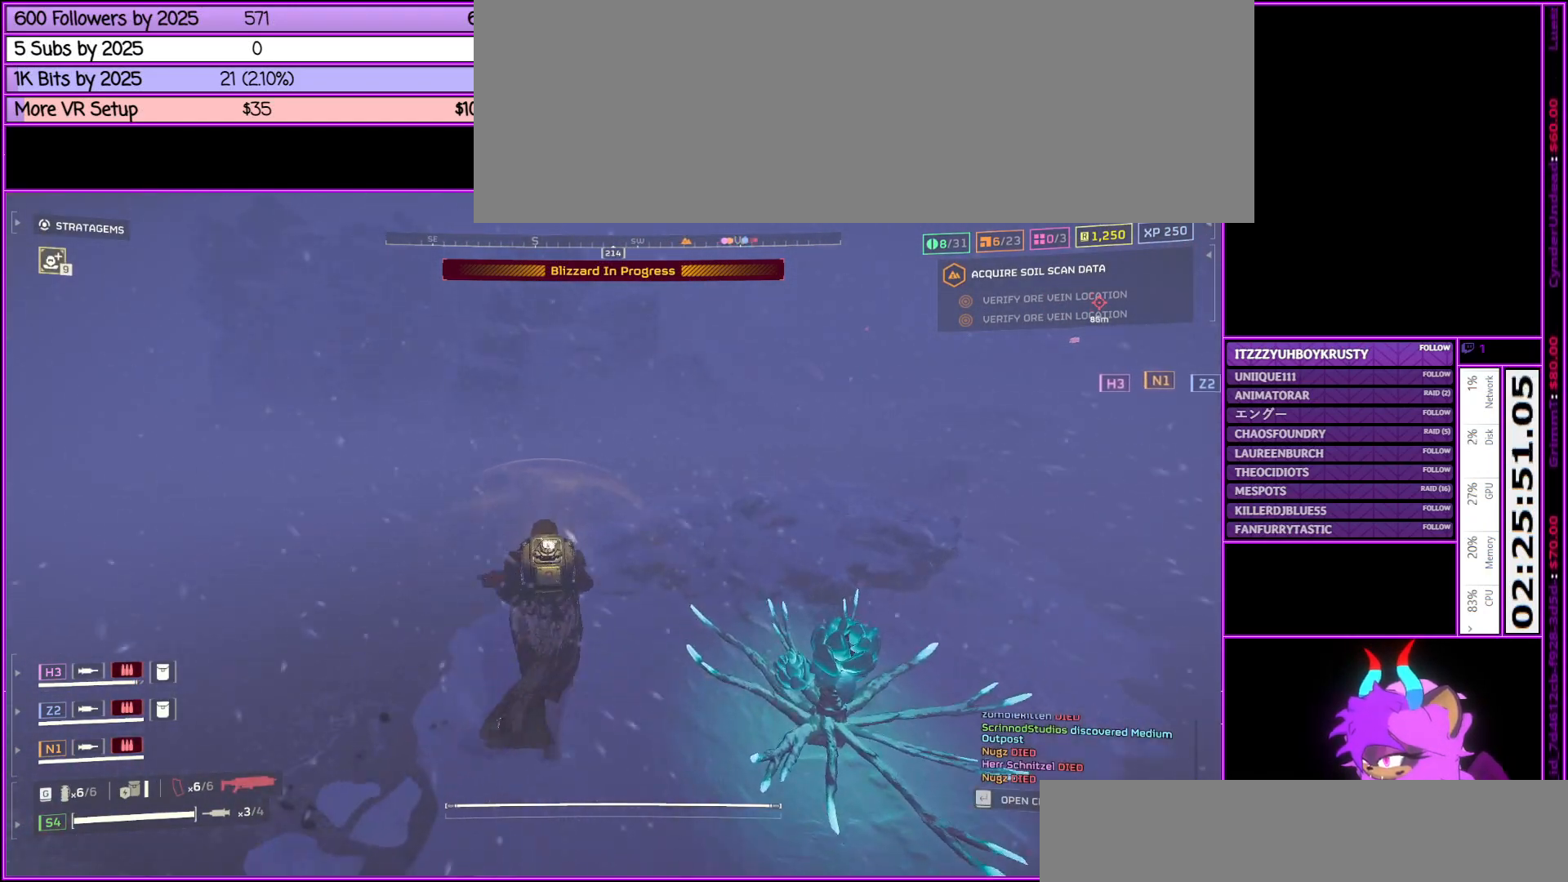
{"keys": ["shift_l", "w"], "mouse": [], "events": []}
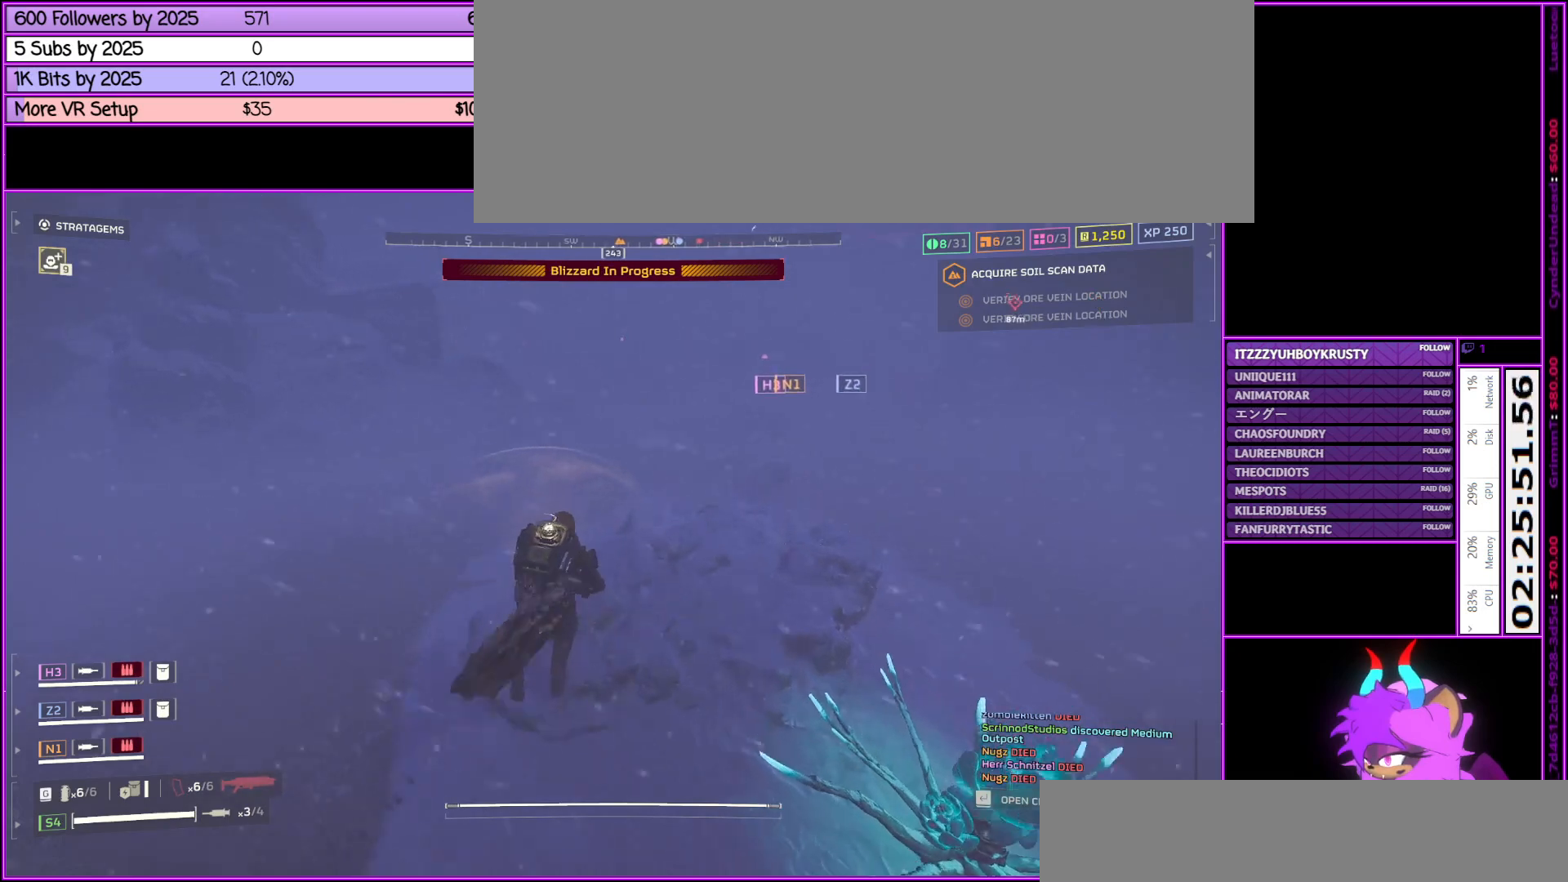
{"keys": ["shift_l", "w"], "mouse": [], "events": []}
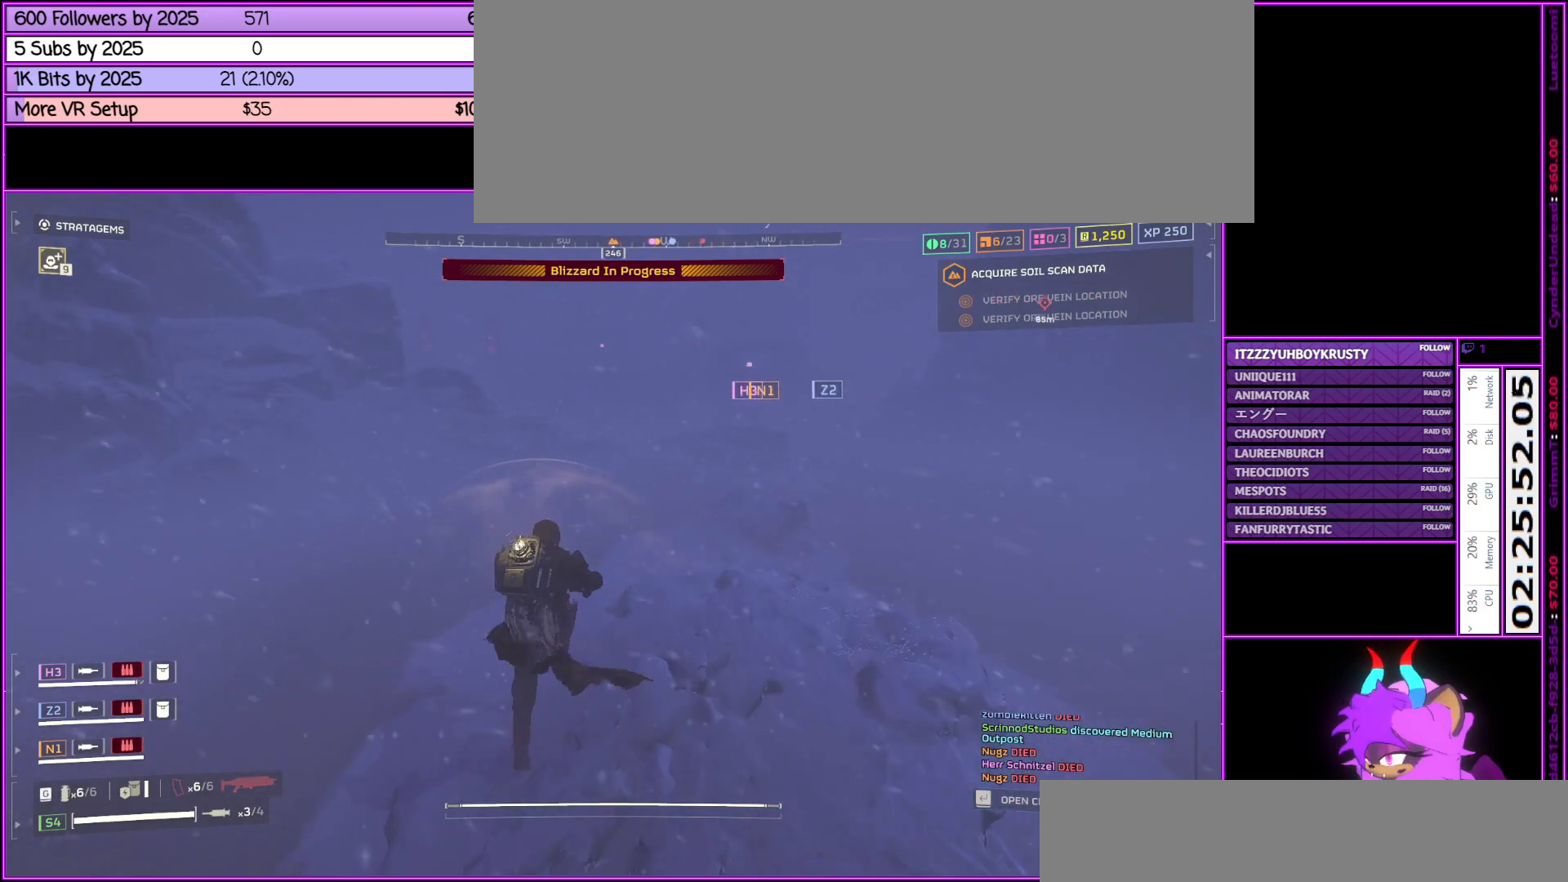
{"keys": ["shift_l", "w"], "mouse": [], "events": []}
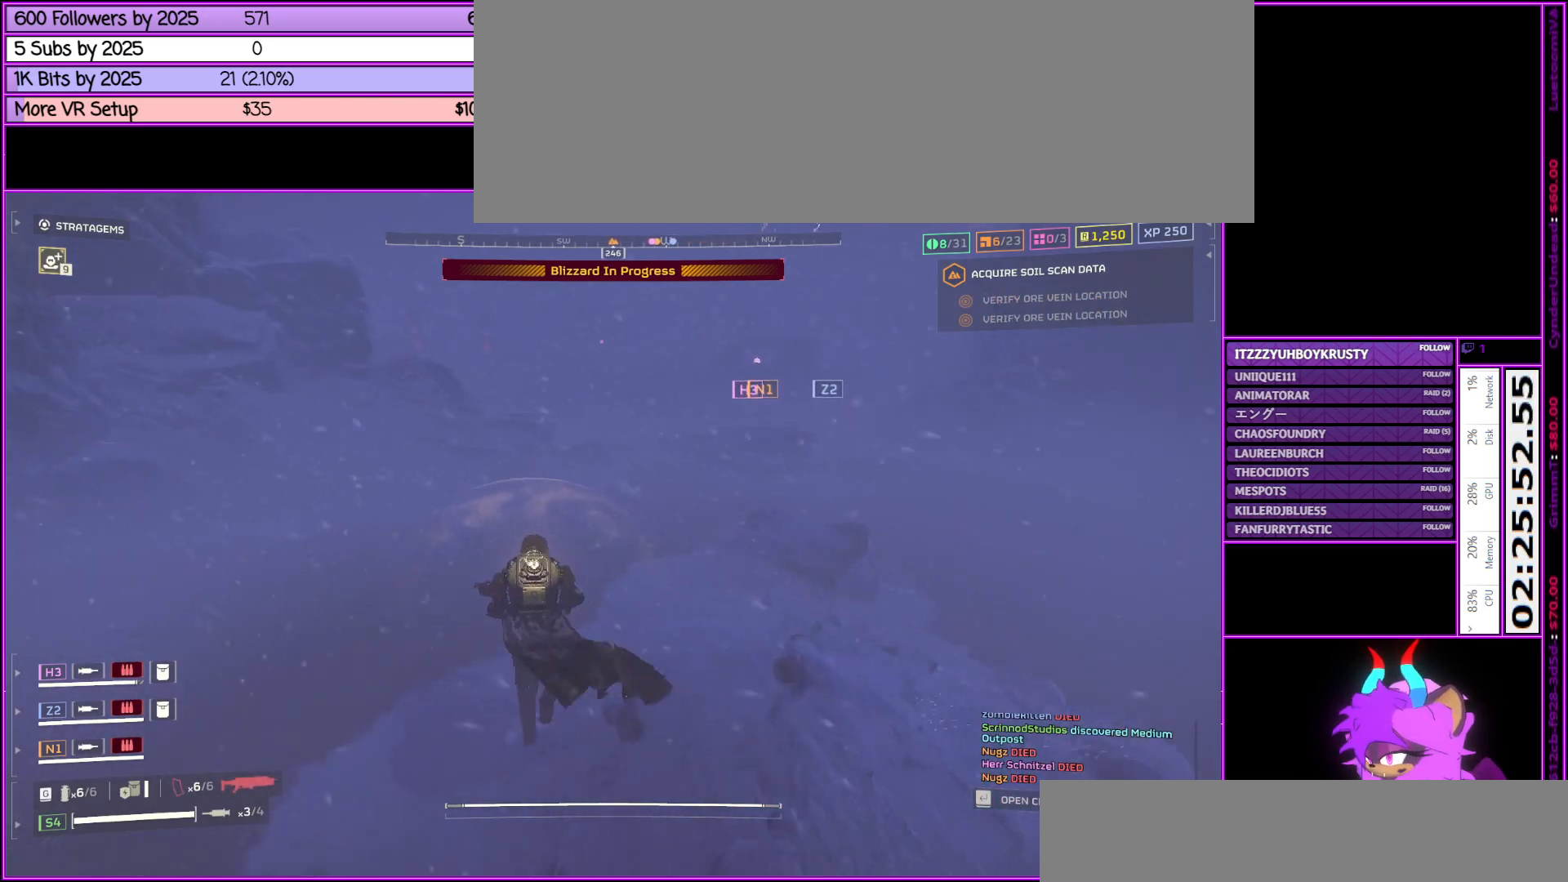
{"keys": ["shift_l", "w"], "mouse": [], "events": []}
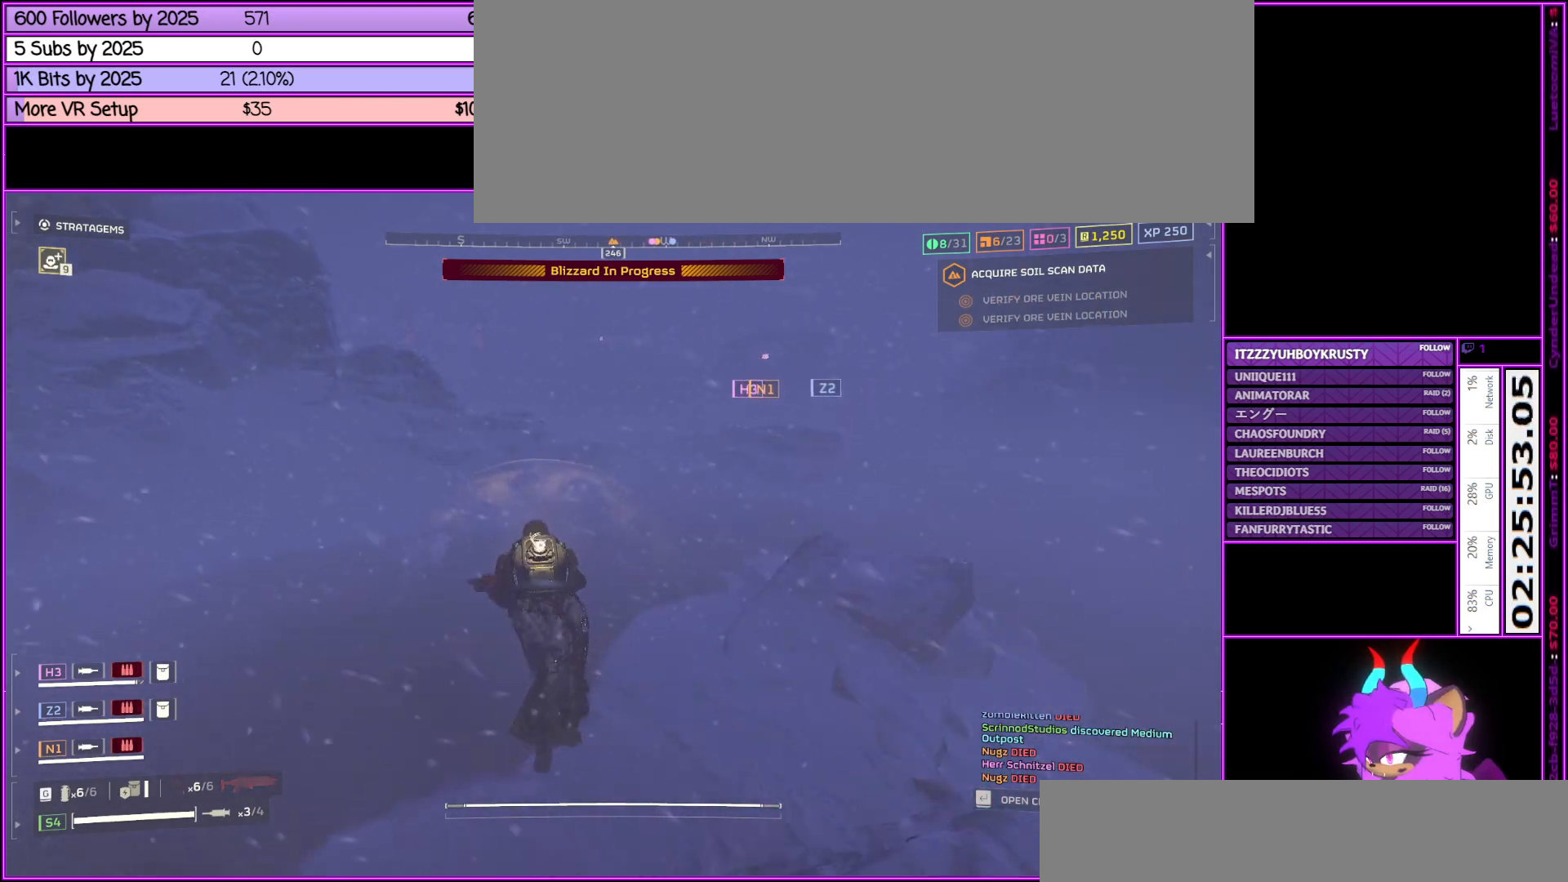
{"keys": ["shift_l", "w"], "mouse": [], "events": []}
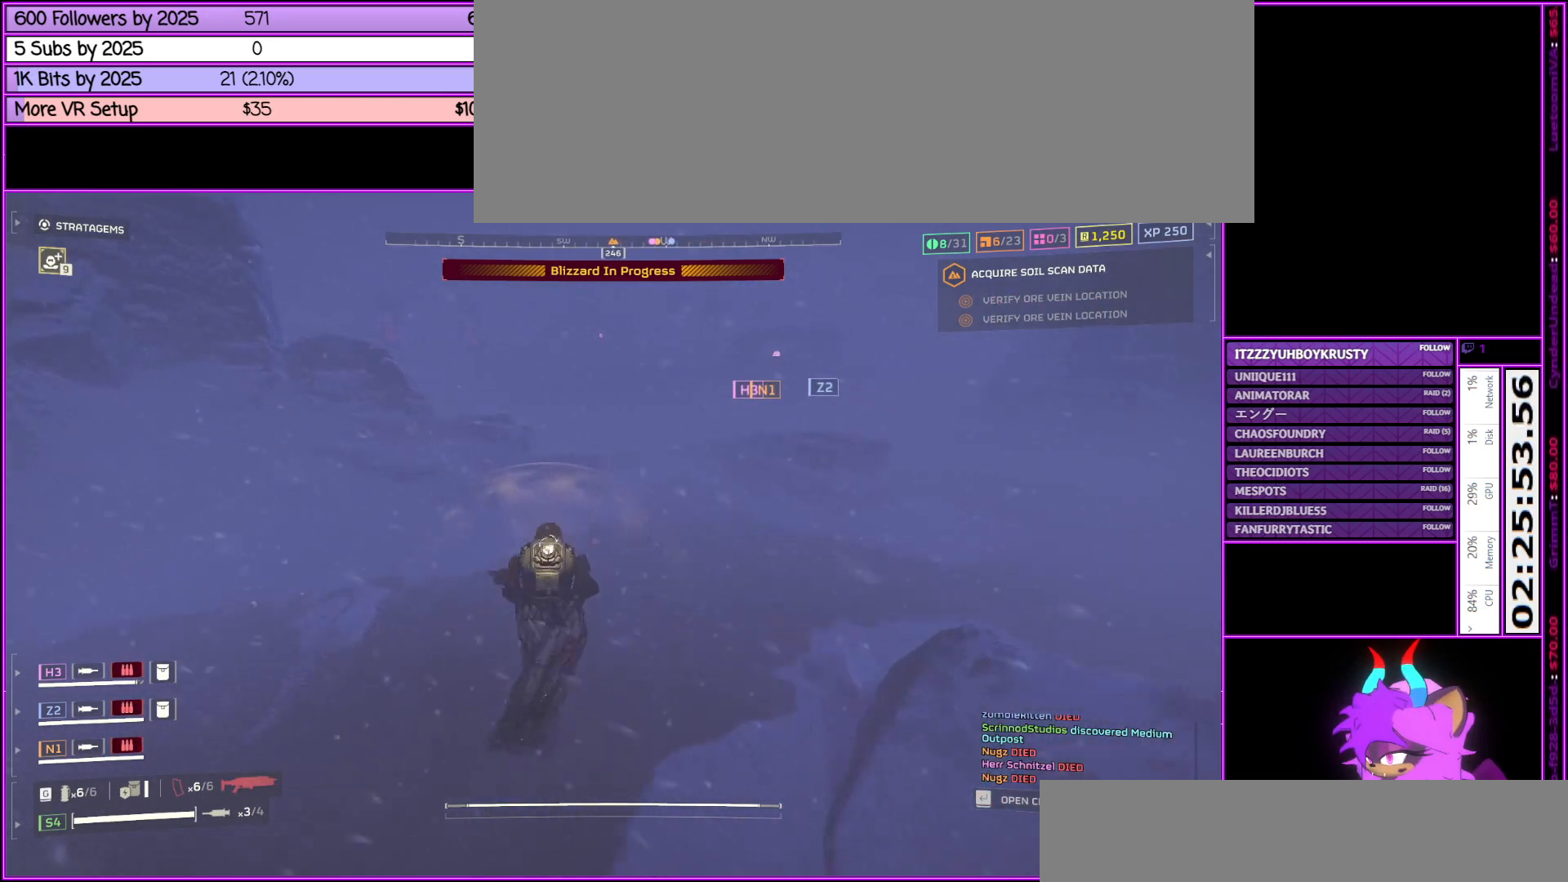
{"keys": ["shift_l", "w"], "mouse": [], "events": []}
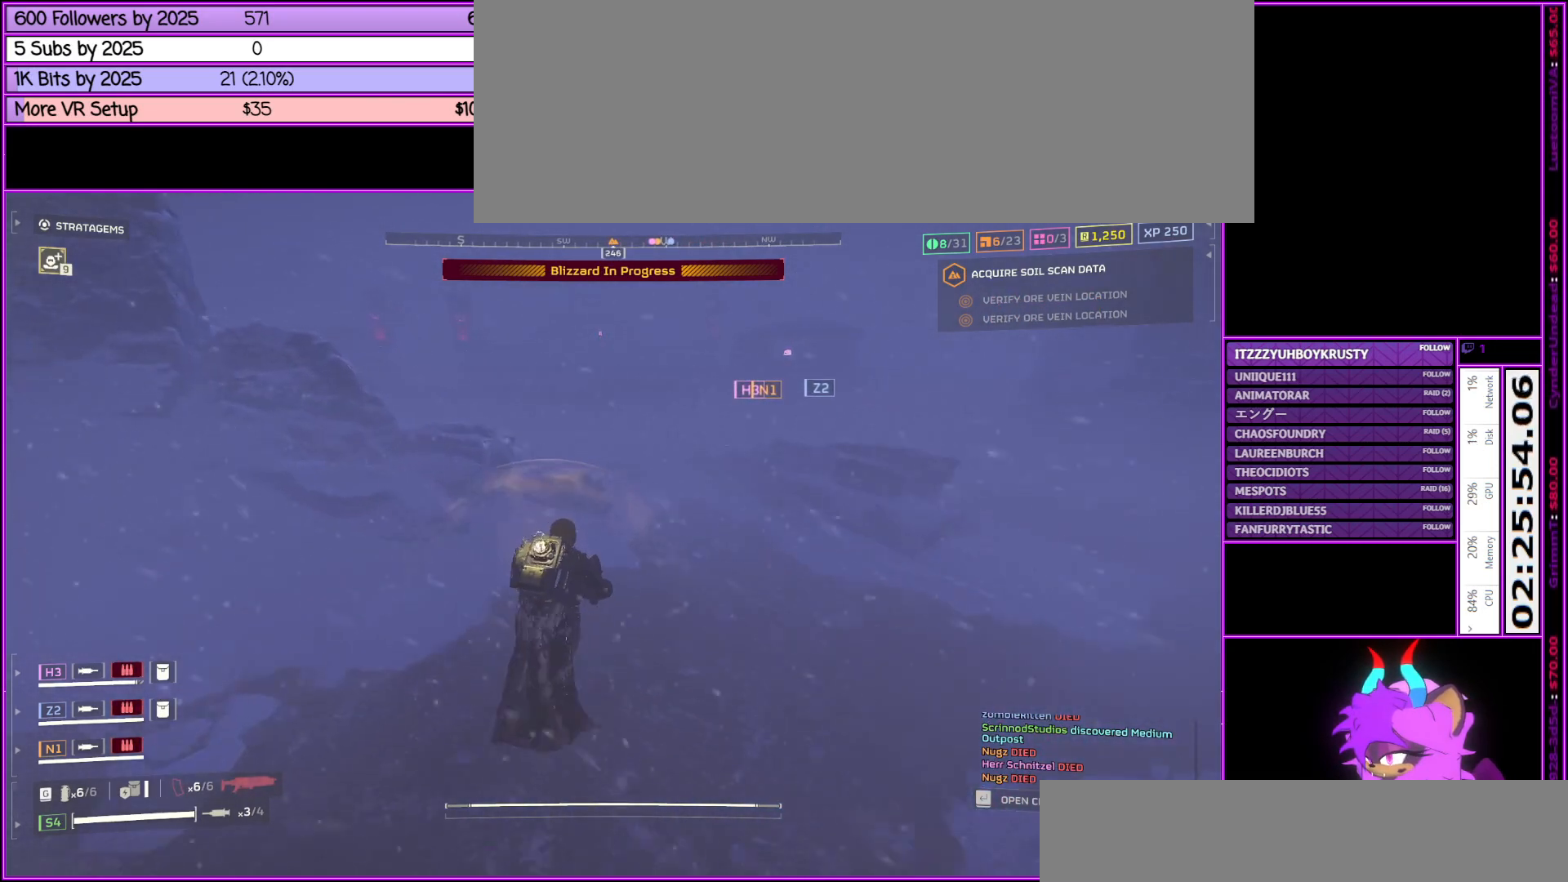
{"keys": ["d", "shift_l", "w"], "mouse": [], "events": [[233, "d", "down"]]}
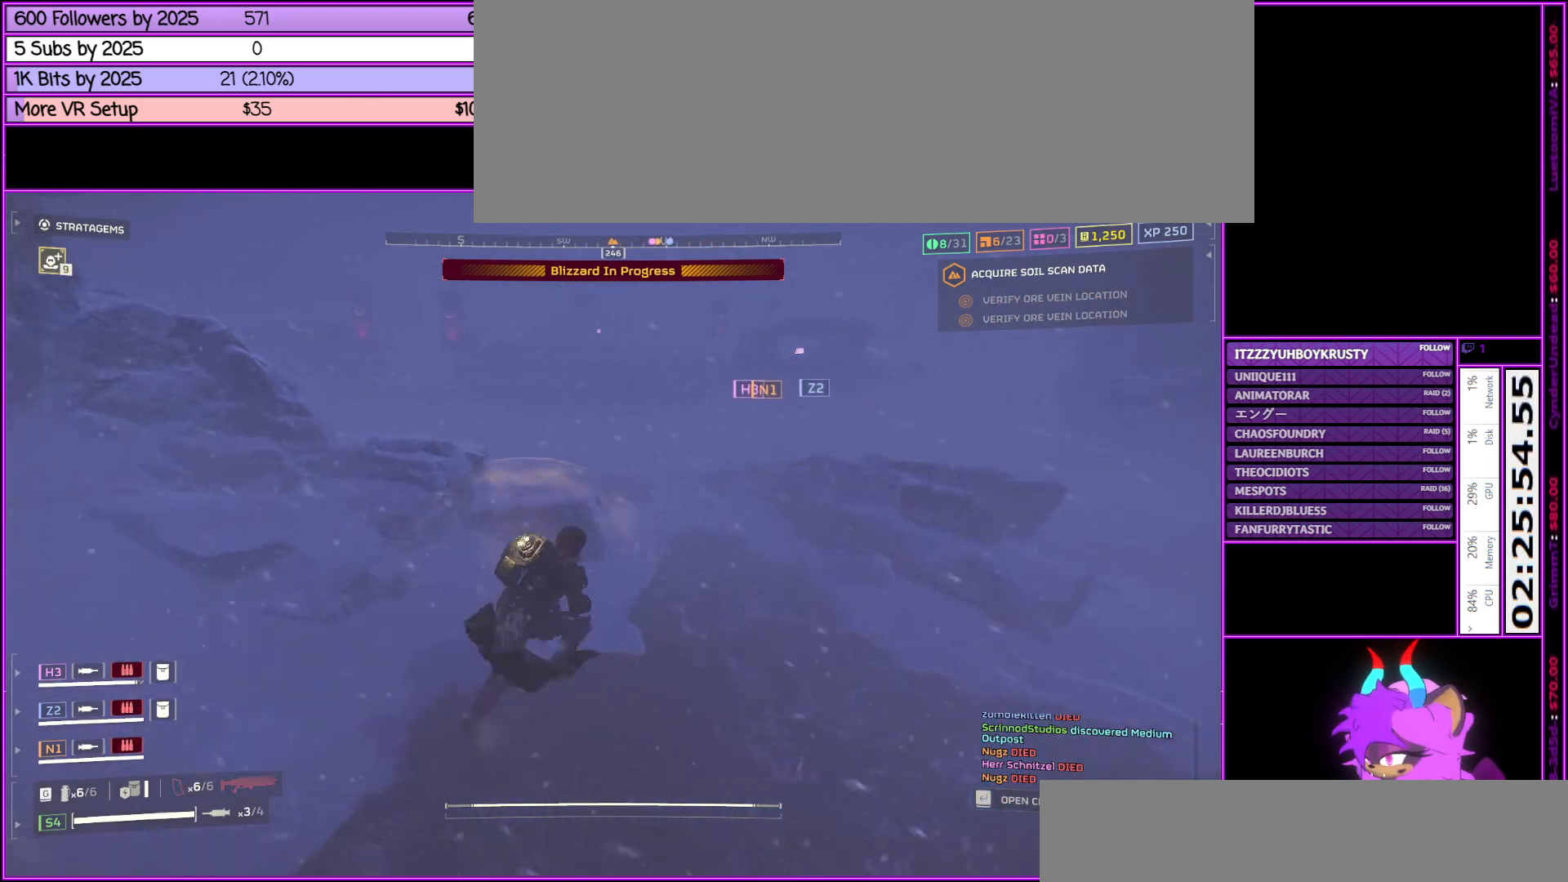
{"keys": ["shift_l", "w"], "mouse": [], "events": [[100, "d", "up"]]}
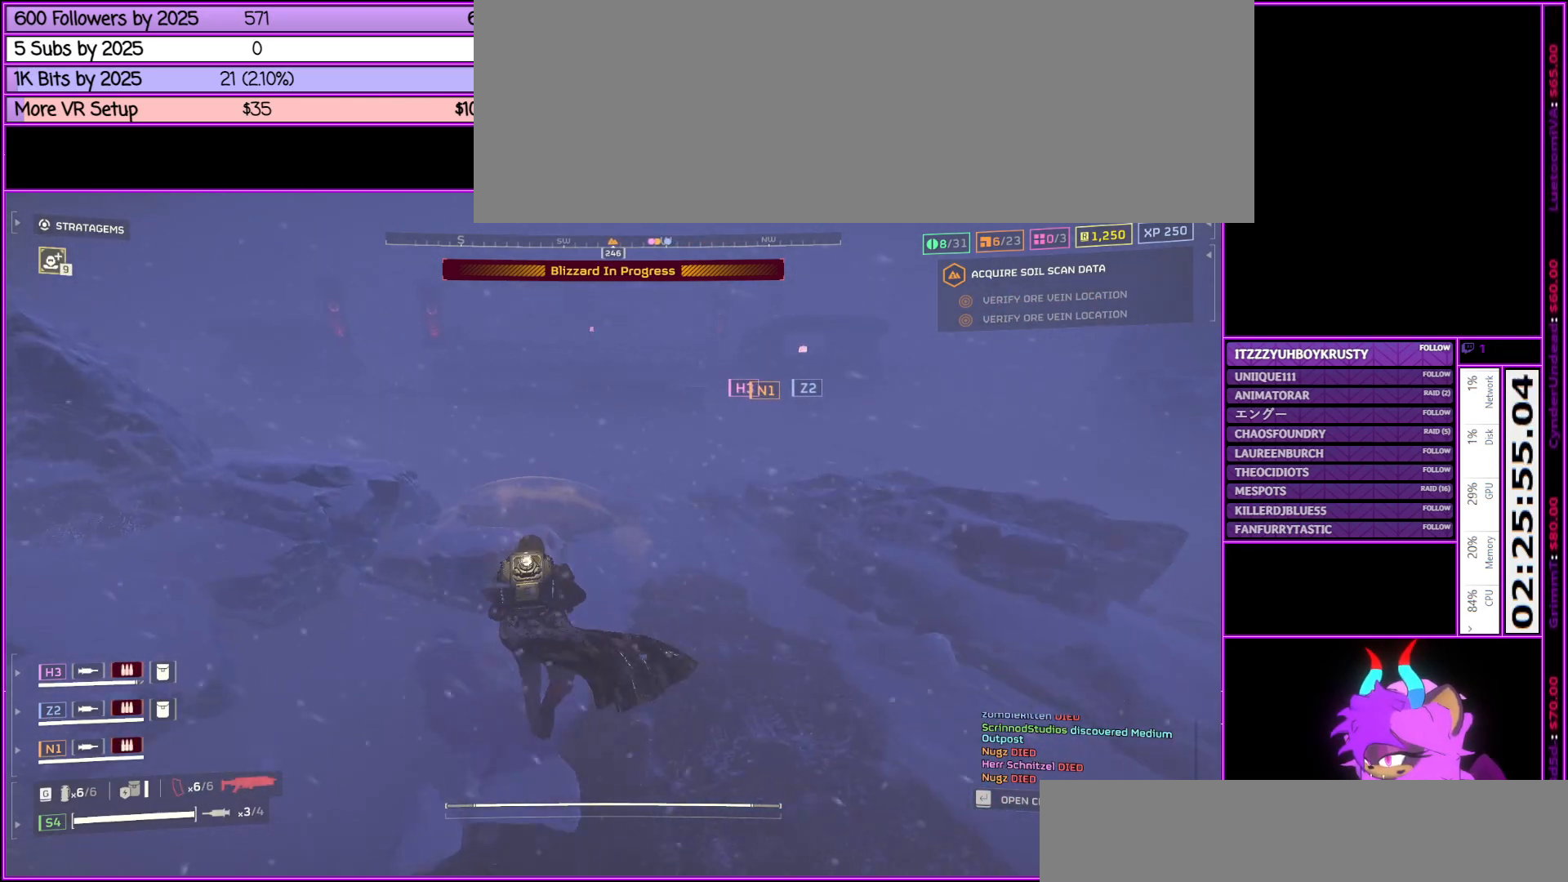
{"keys": ["shift_l", "w"], "mouse": [], "events": []}
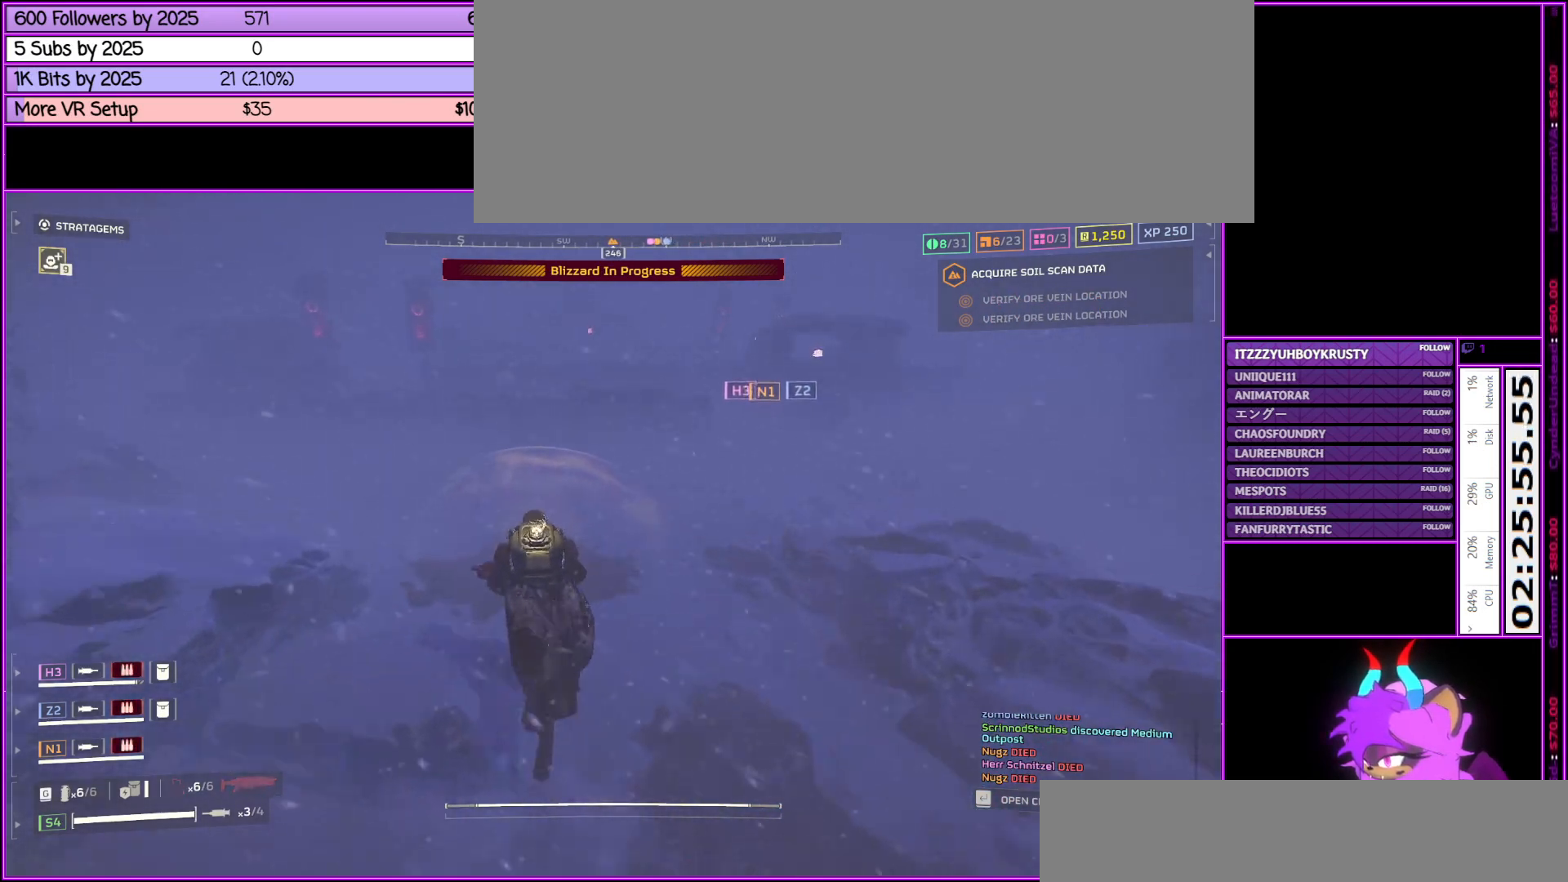
{"keys": ["a", "shift_l", "w"], "mouse": [], "events": [[183, "a", "down"]]}
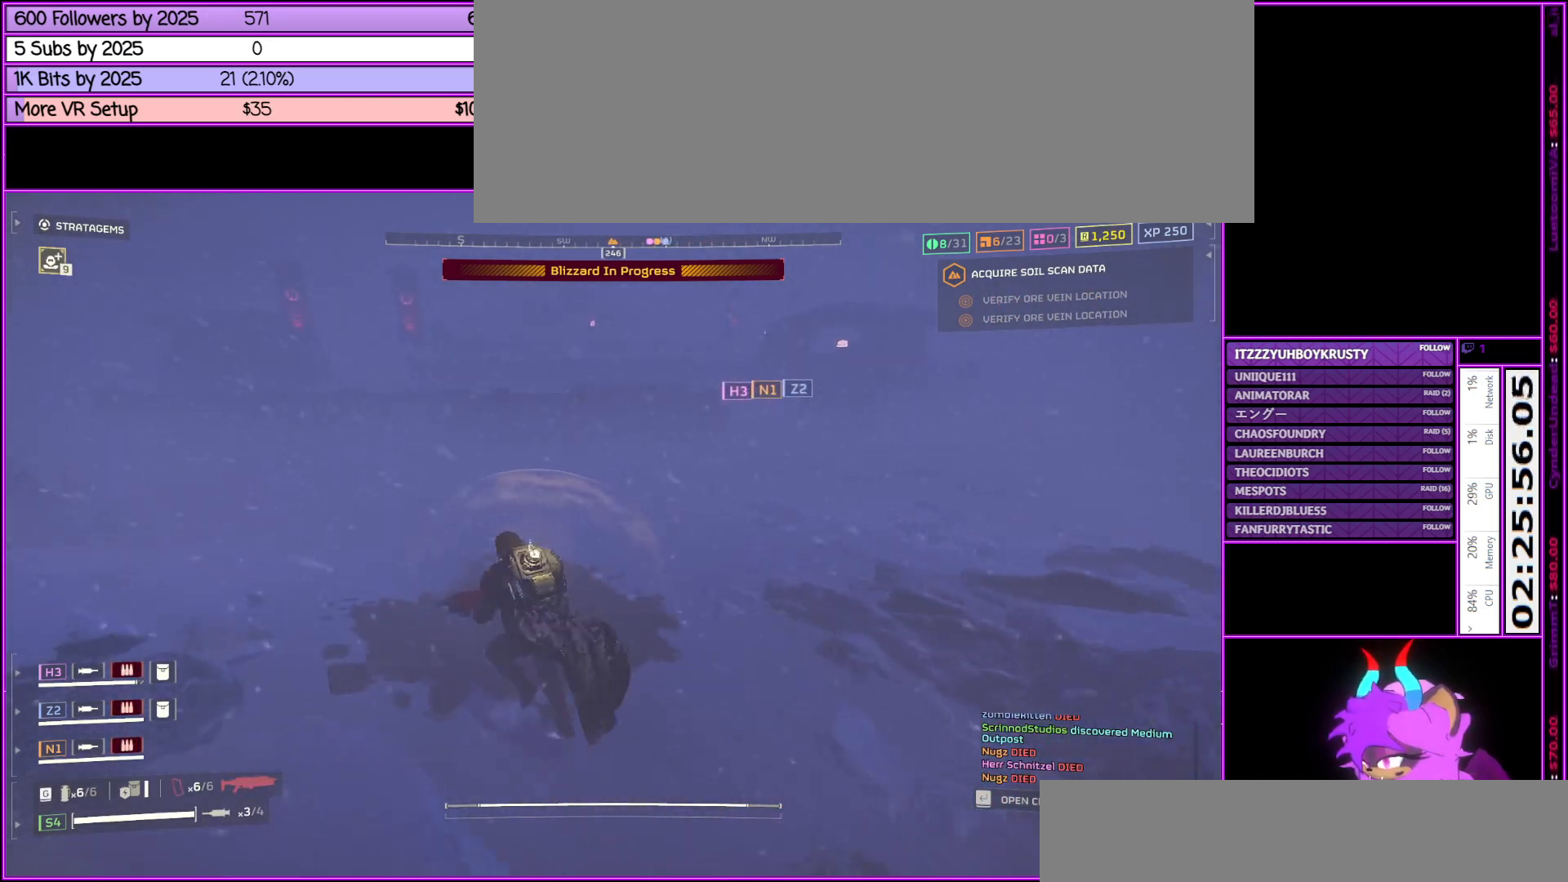
{"keys": ["a", "shift_l", "w"], "mouse": [], "events": []}
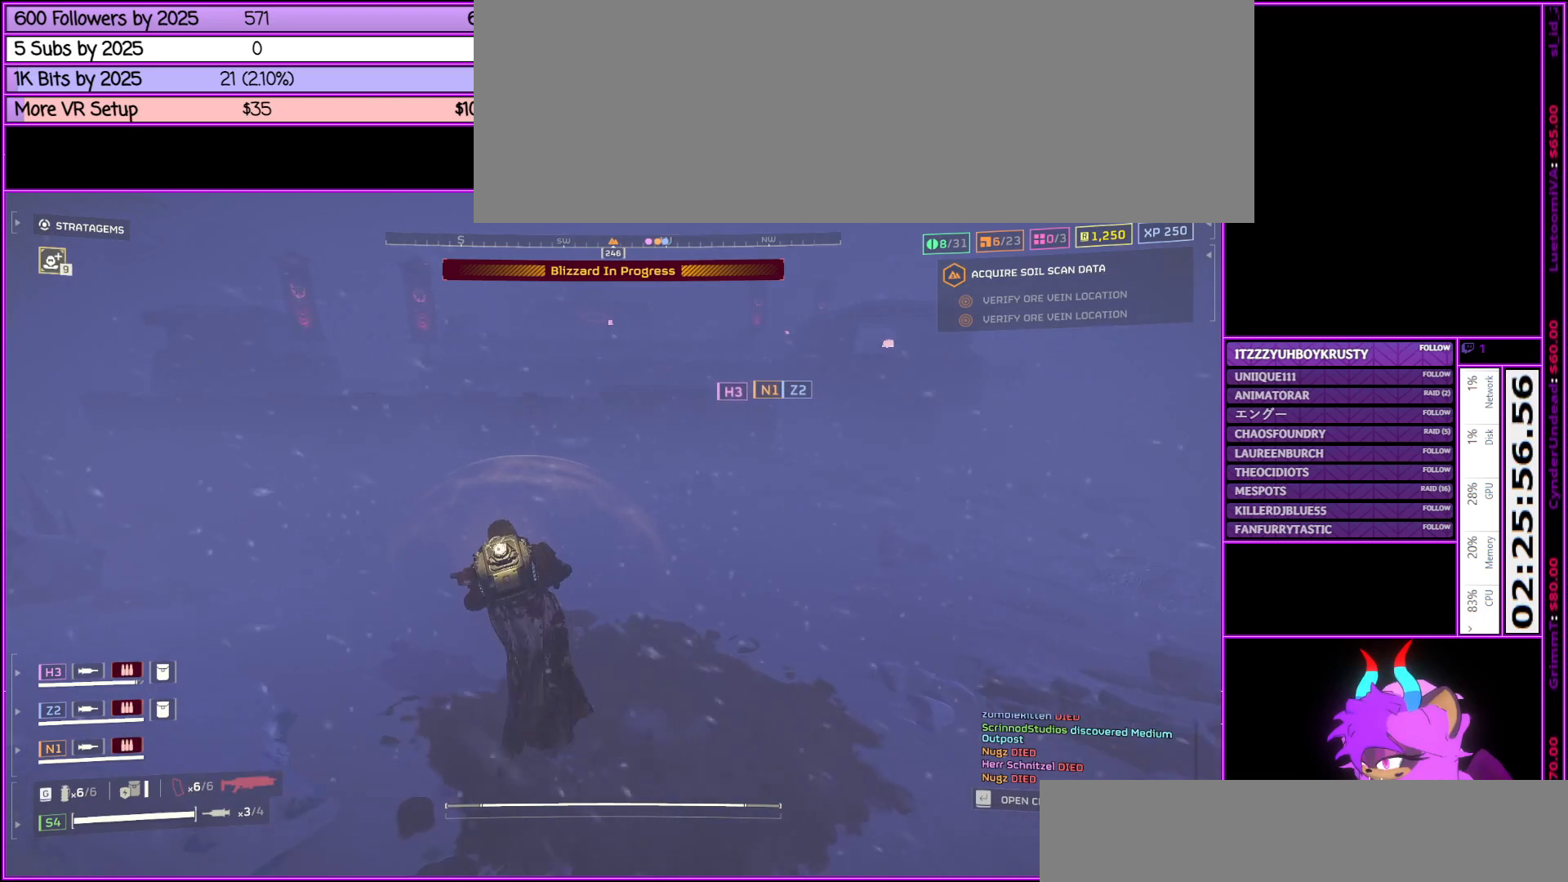
{"keys": ["a", "shift_l", "w"], "mouse": [], "events": []}
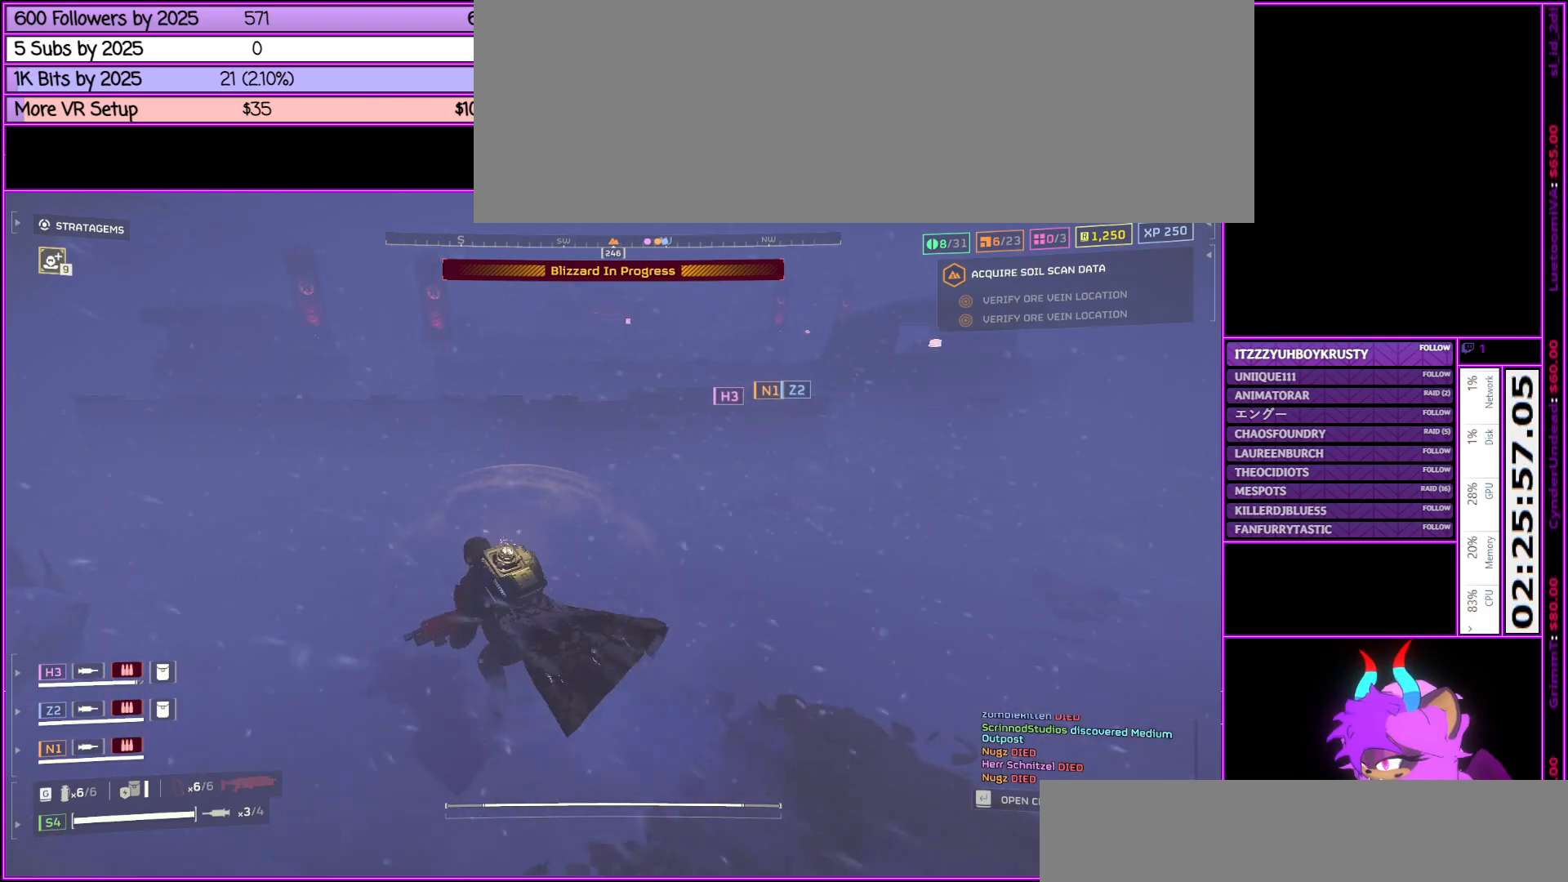
{"keys": ["shift_l", "w"], "mouse": [], "events": [[433, "a", "up"]]}
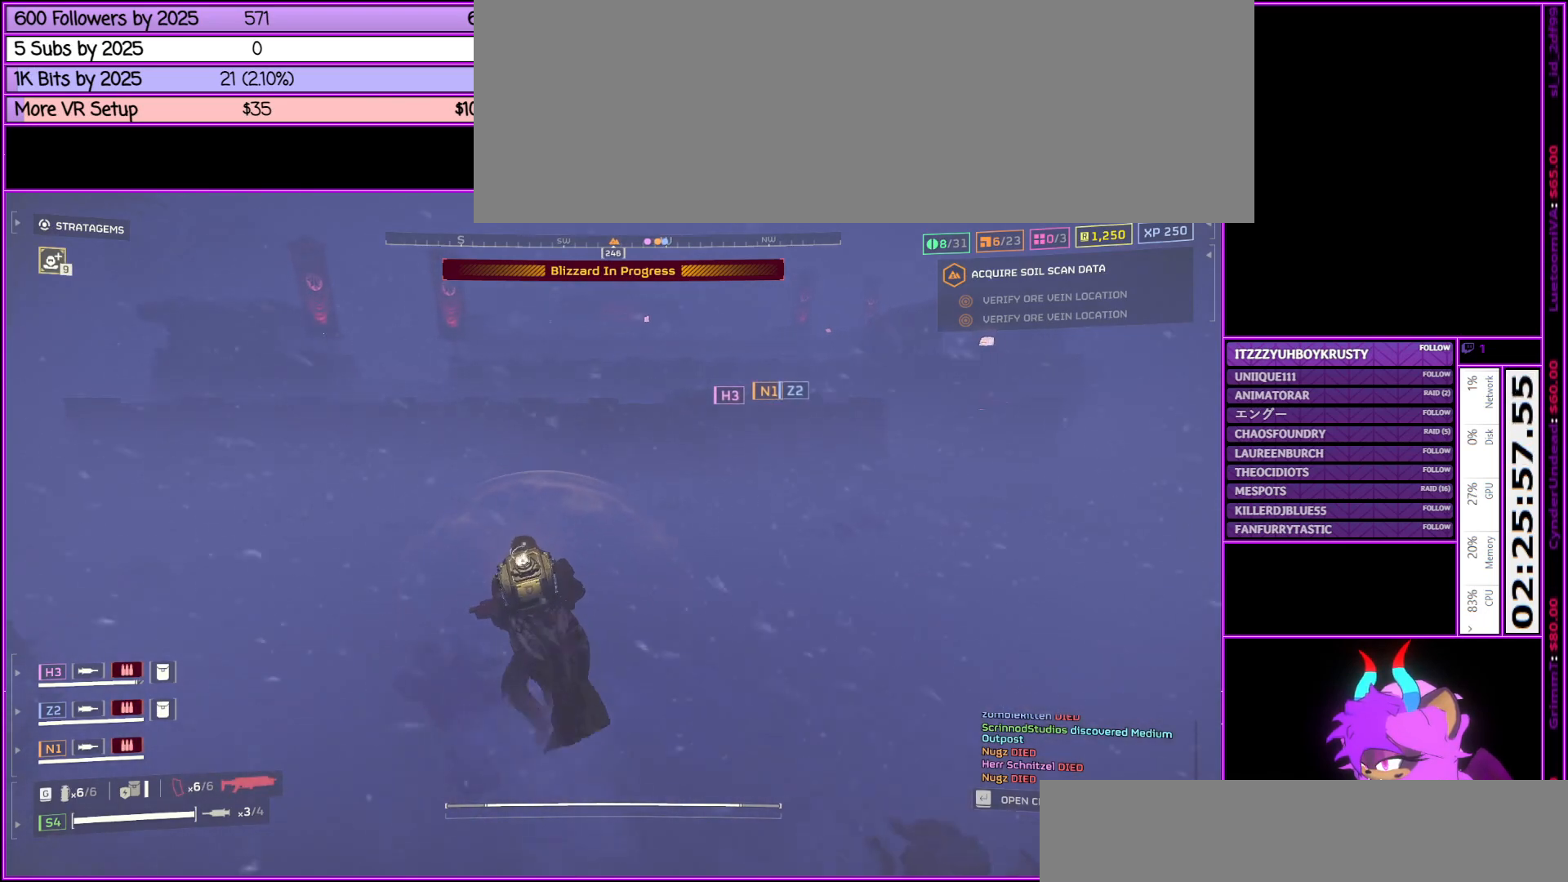
{"keys": ["d", "shift_l", "w"], "mouse": [], "events": [[100, "d", "down"]]}
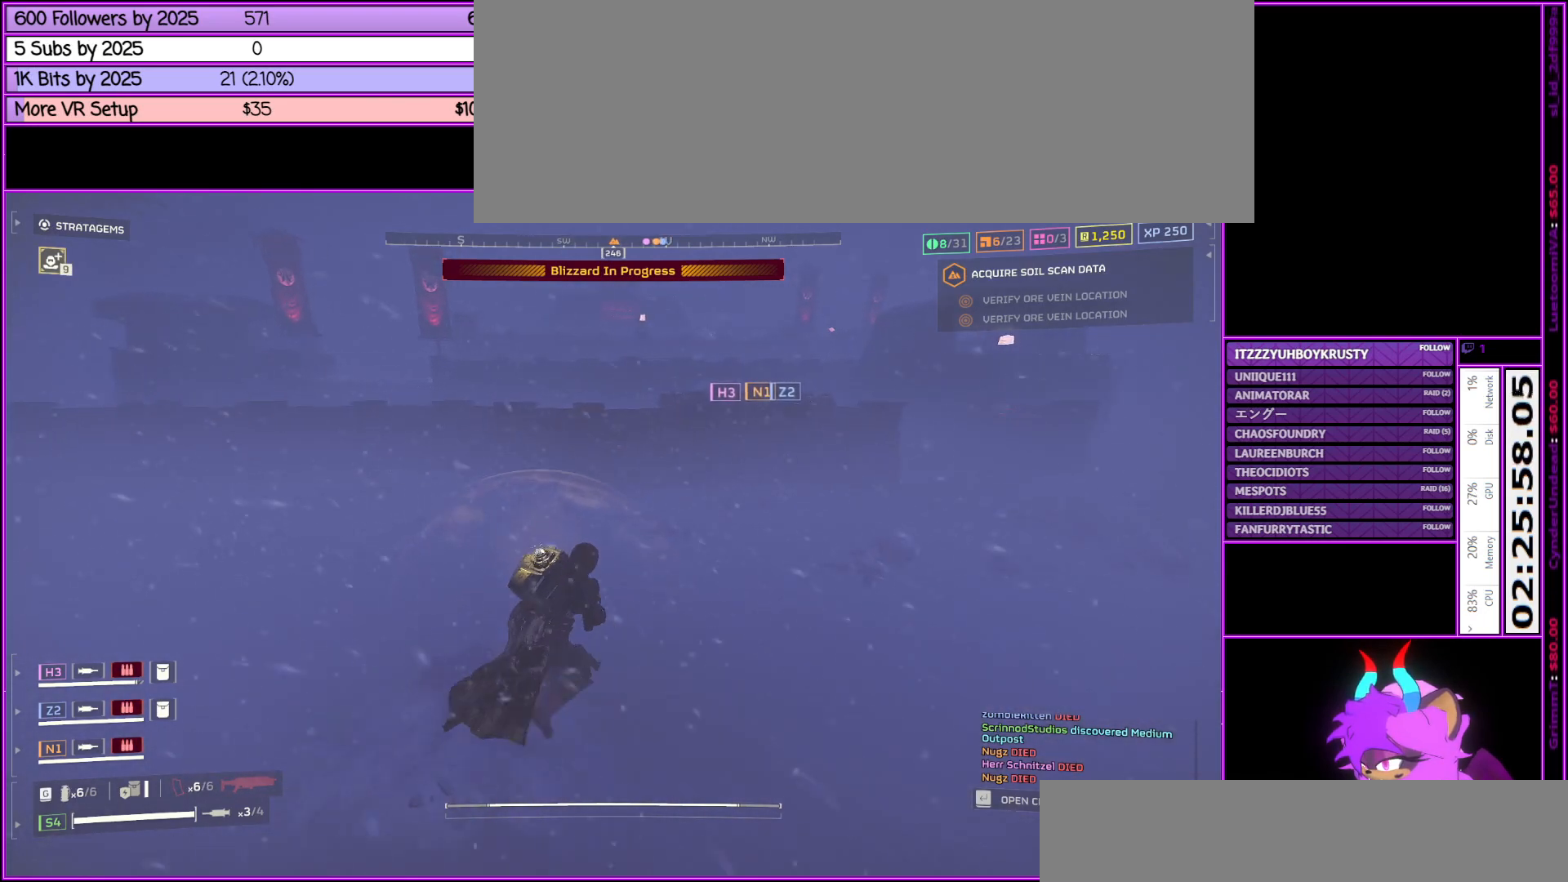
{"keys": ["d", "shift_l", "w"], "mouse": [], "events": []}
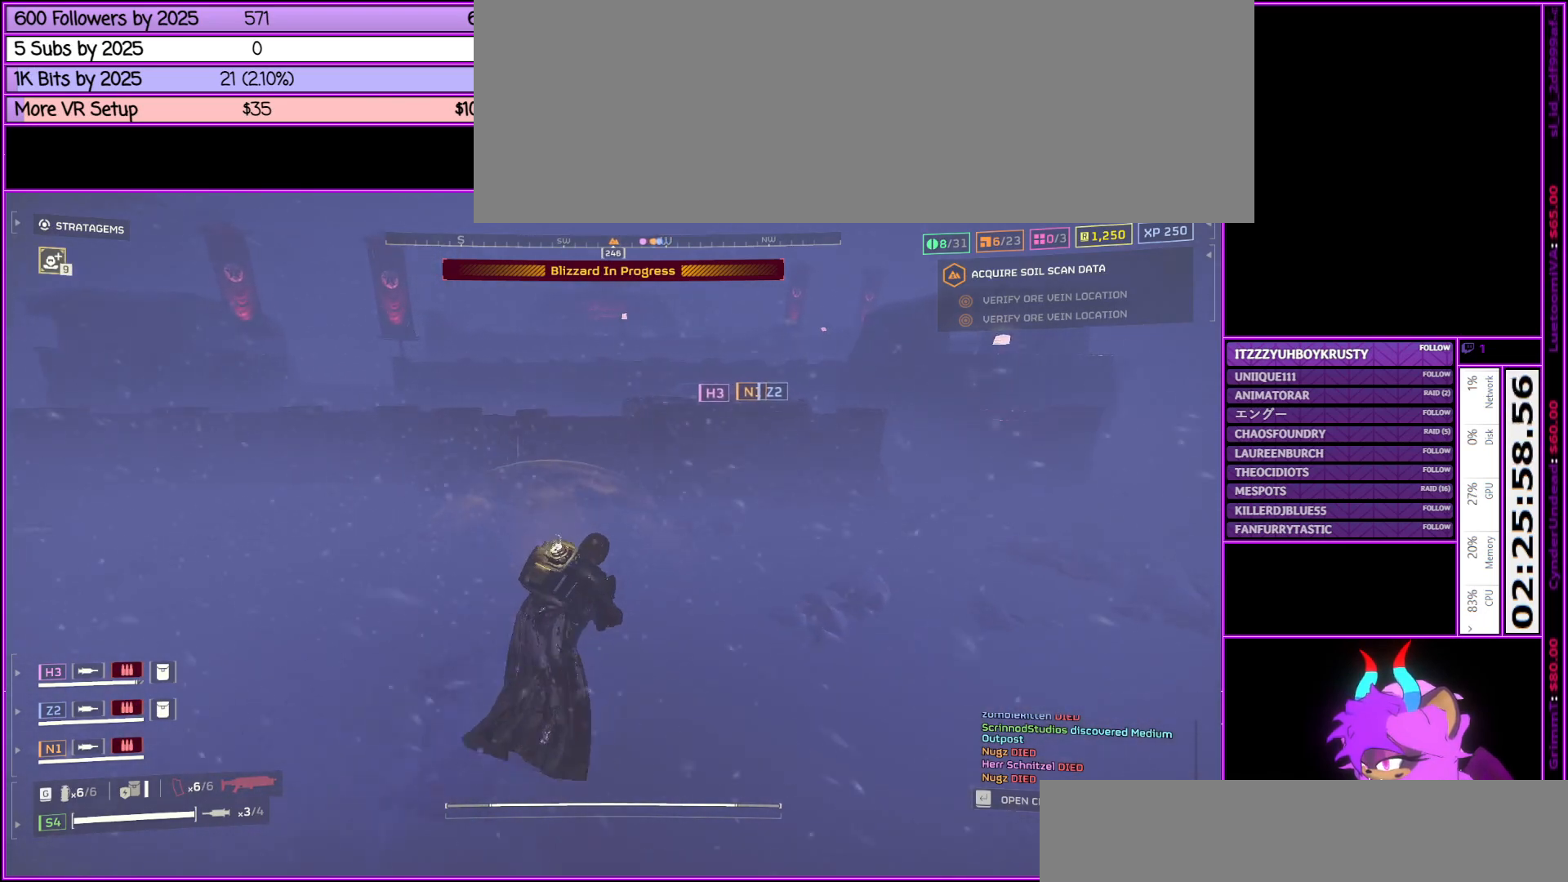
{"keys": ["alt_l", "d", "shift_l", "w"], "mouse": [], "events": [[367, "alt_l", "down"]]}